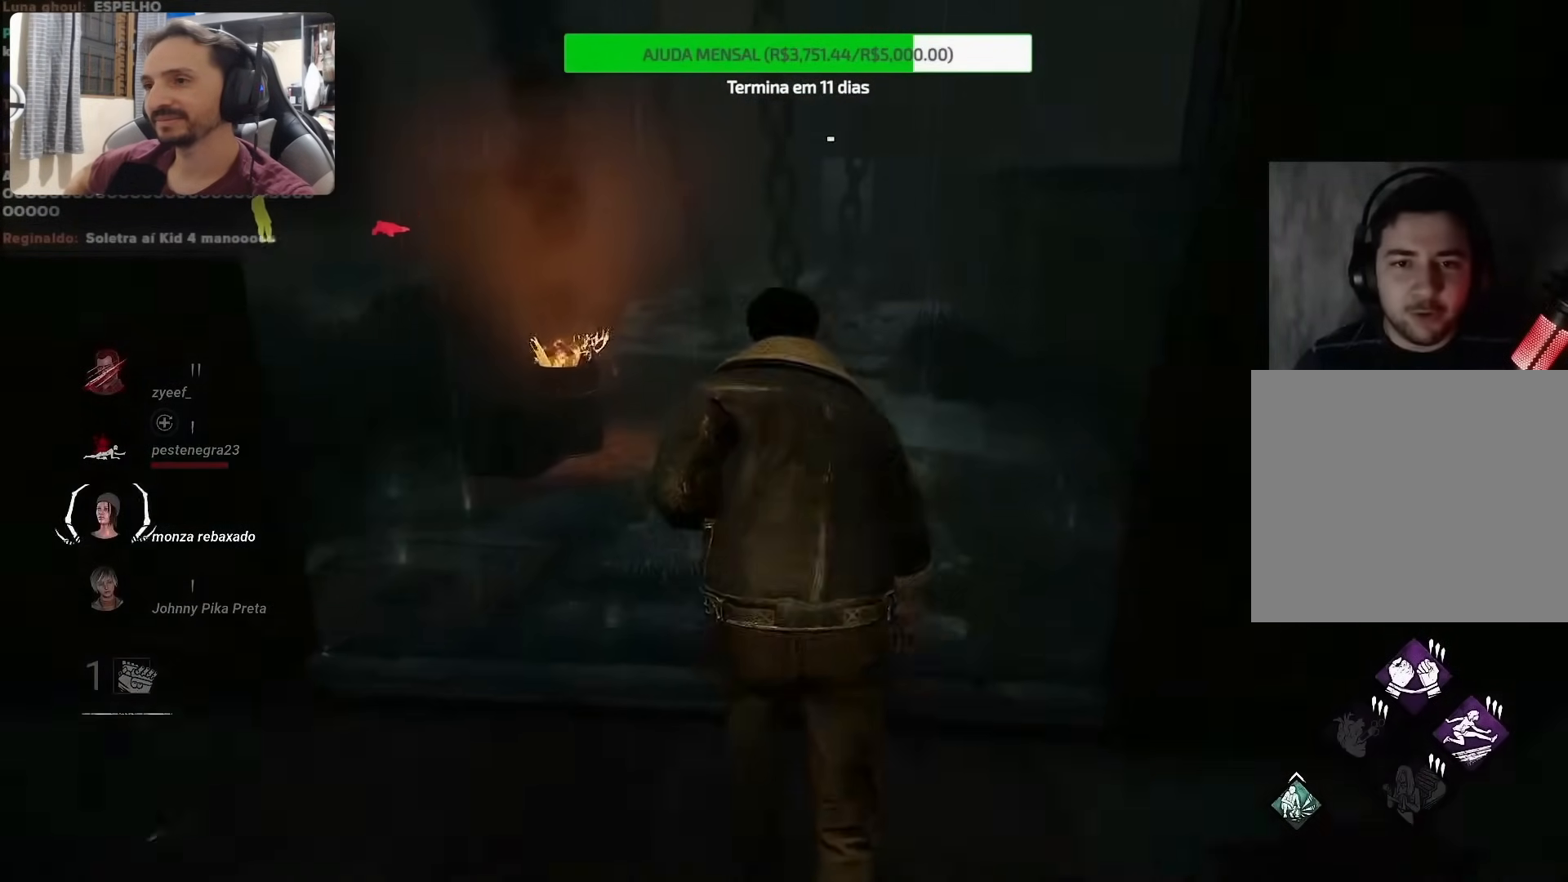
Gameplay with a controller (PlayStation layout); each line is a JSON object with the inputs held at the frame after it. "events" lists button and stick changes between this image and that frame as [ms after this image, input, new state], when the widget could be followed in between. Not read: L1 L3 R1 R3.
{"buttons": [], "left_stick": "up", "right_stick": "center", "events": [[483, "left_stick", "up"]]}
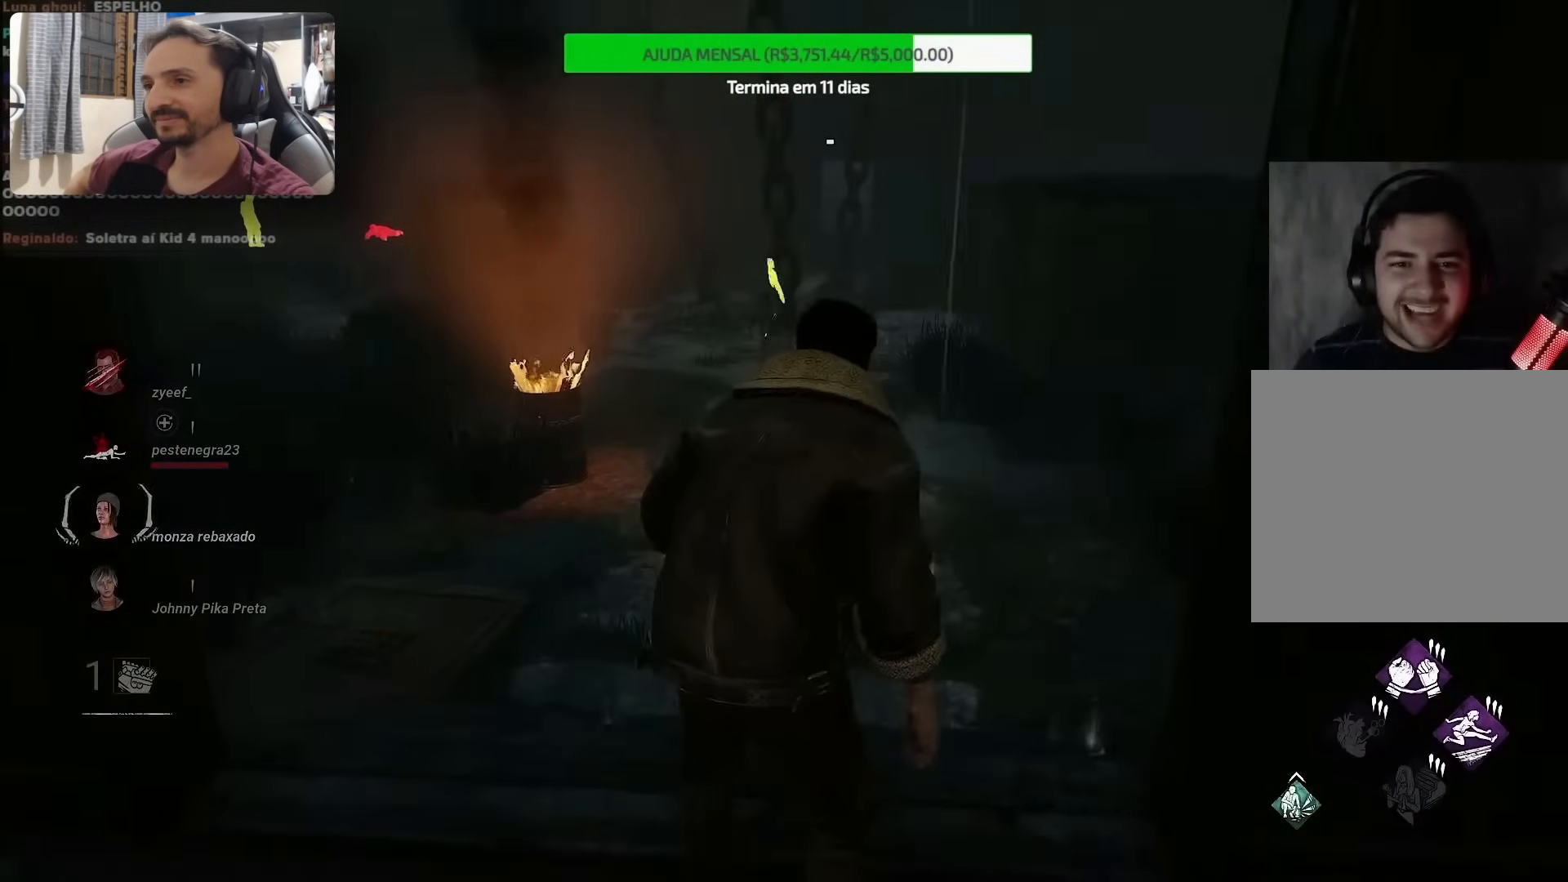
{"buttons": [], "left_stick": "up", "right_stick": "center", "events": []}
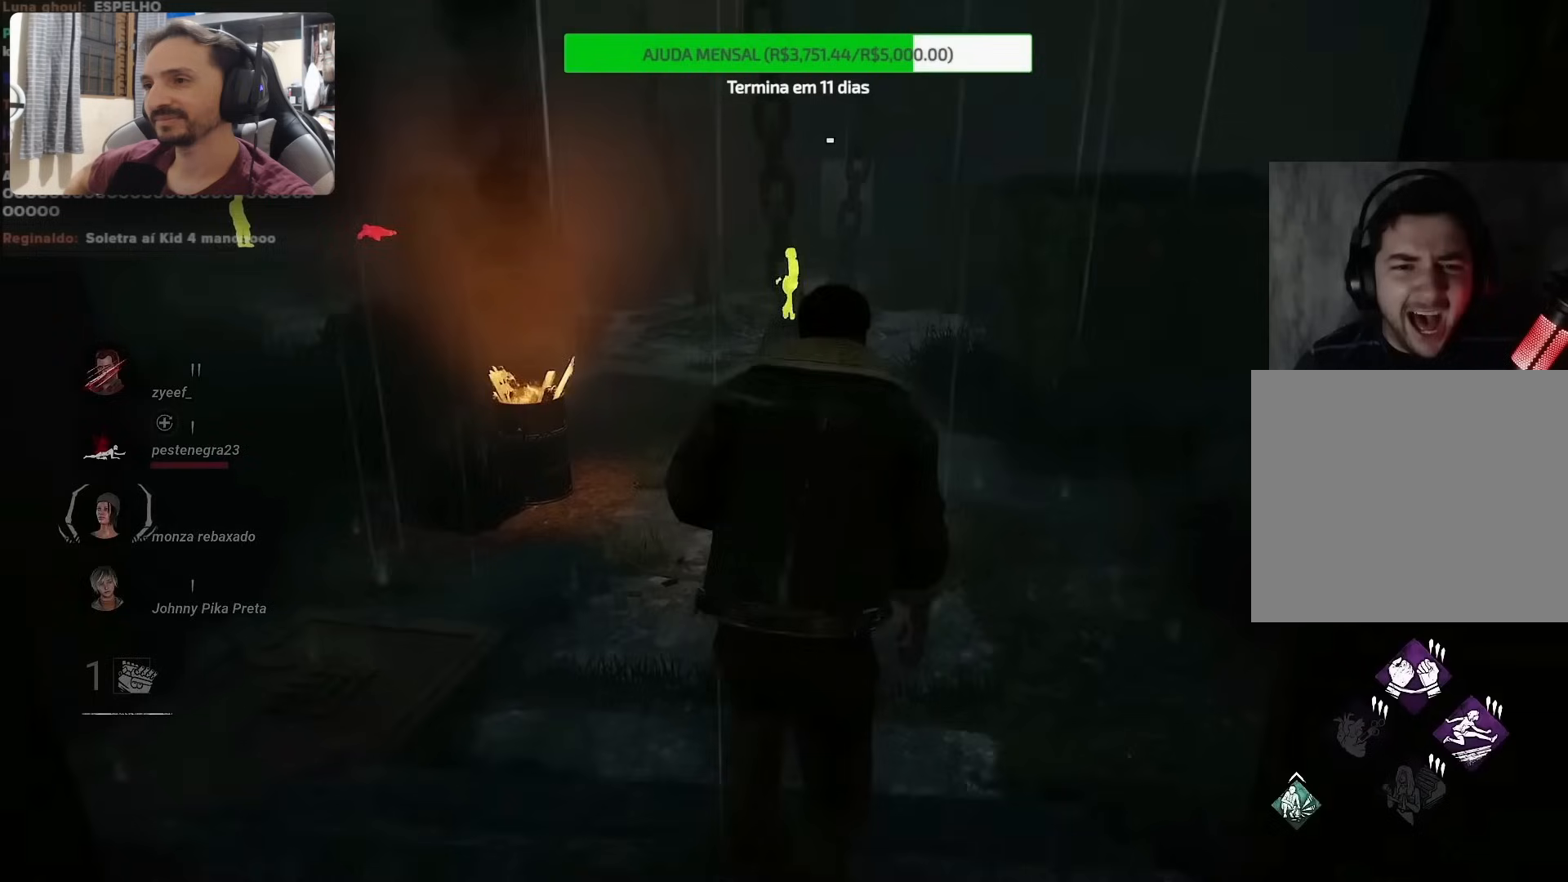
{"buttons": [], "left_stick": "up", "right_stick": "center", "events": []}
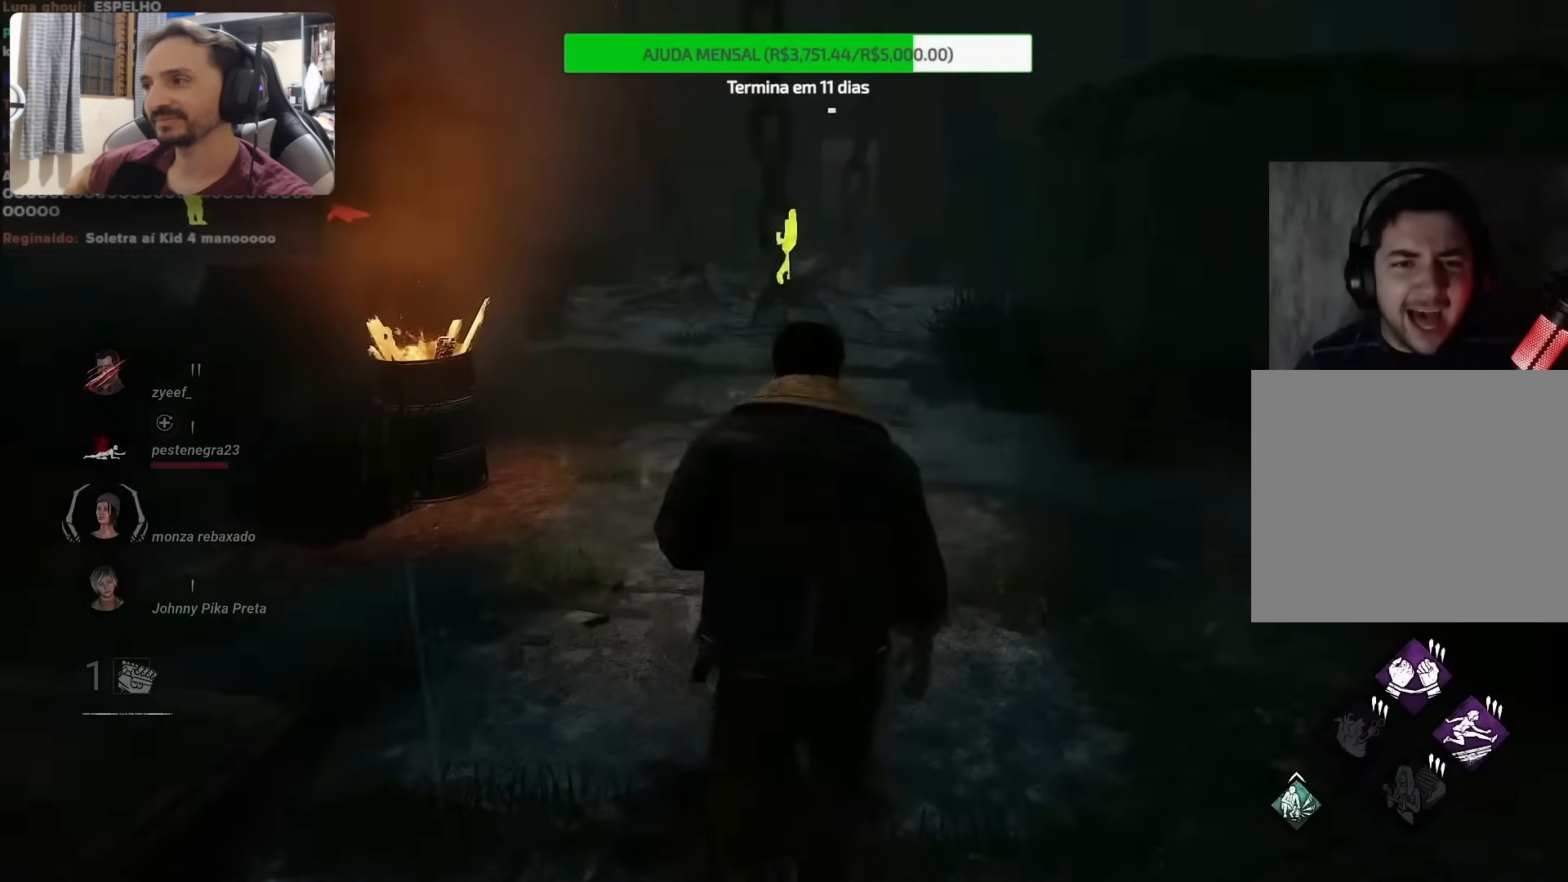
{"buttons": [], "left_stick": "up", "right_stick": "center", "events": []}
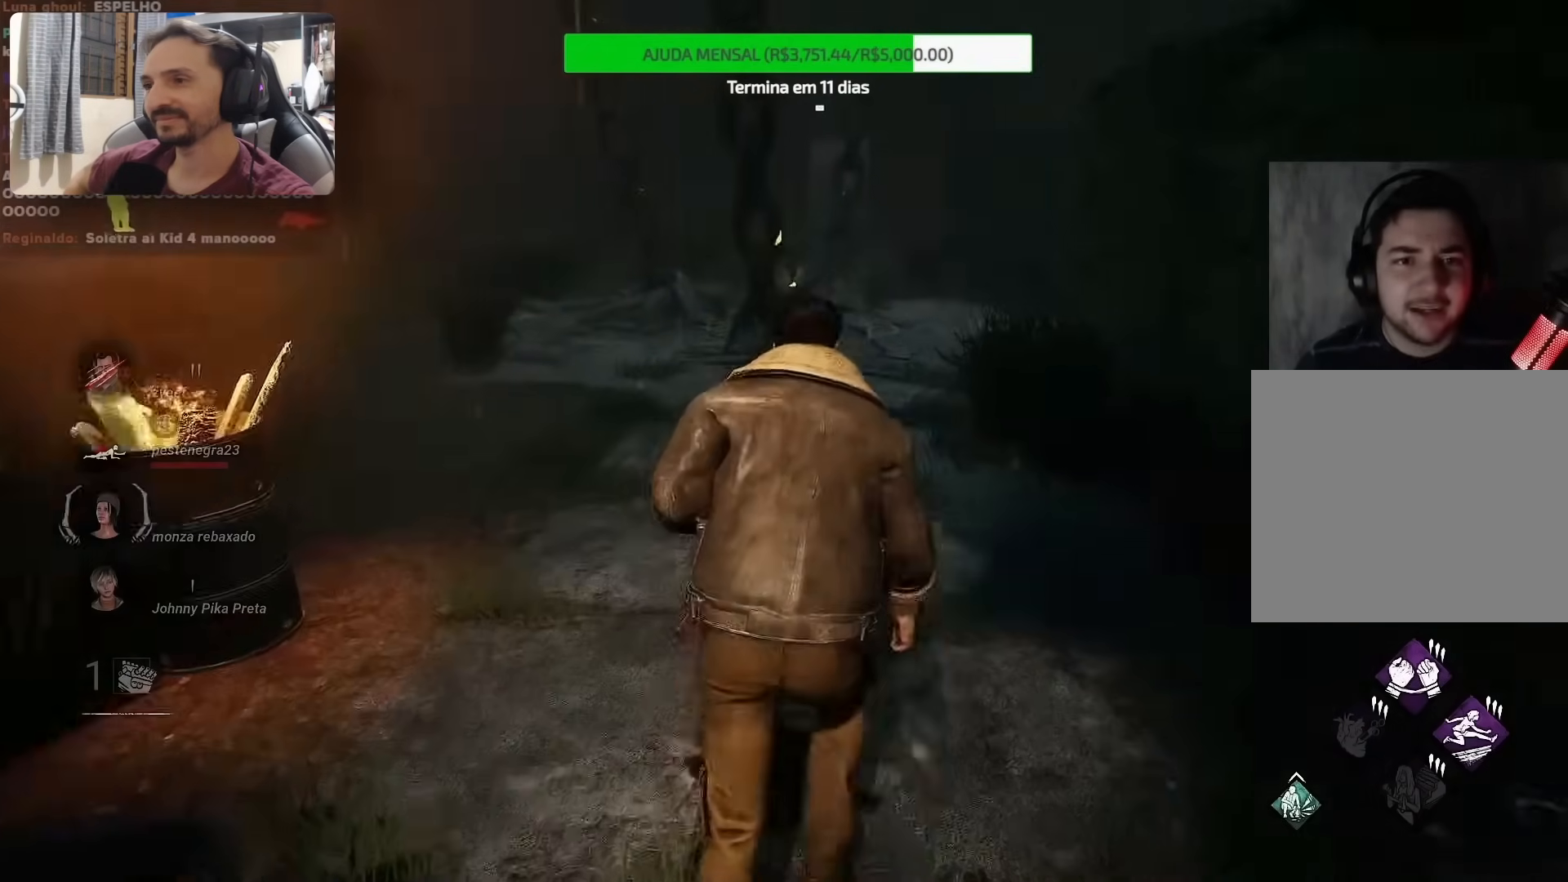
{"buttons": [], "left_stick": "up", "right_stick": "center", "events": []}
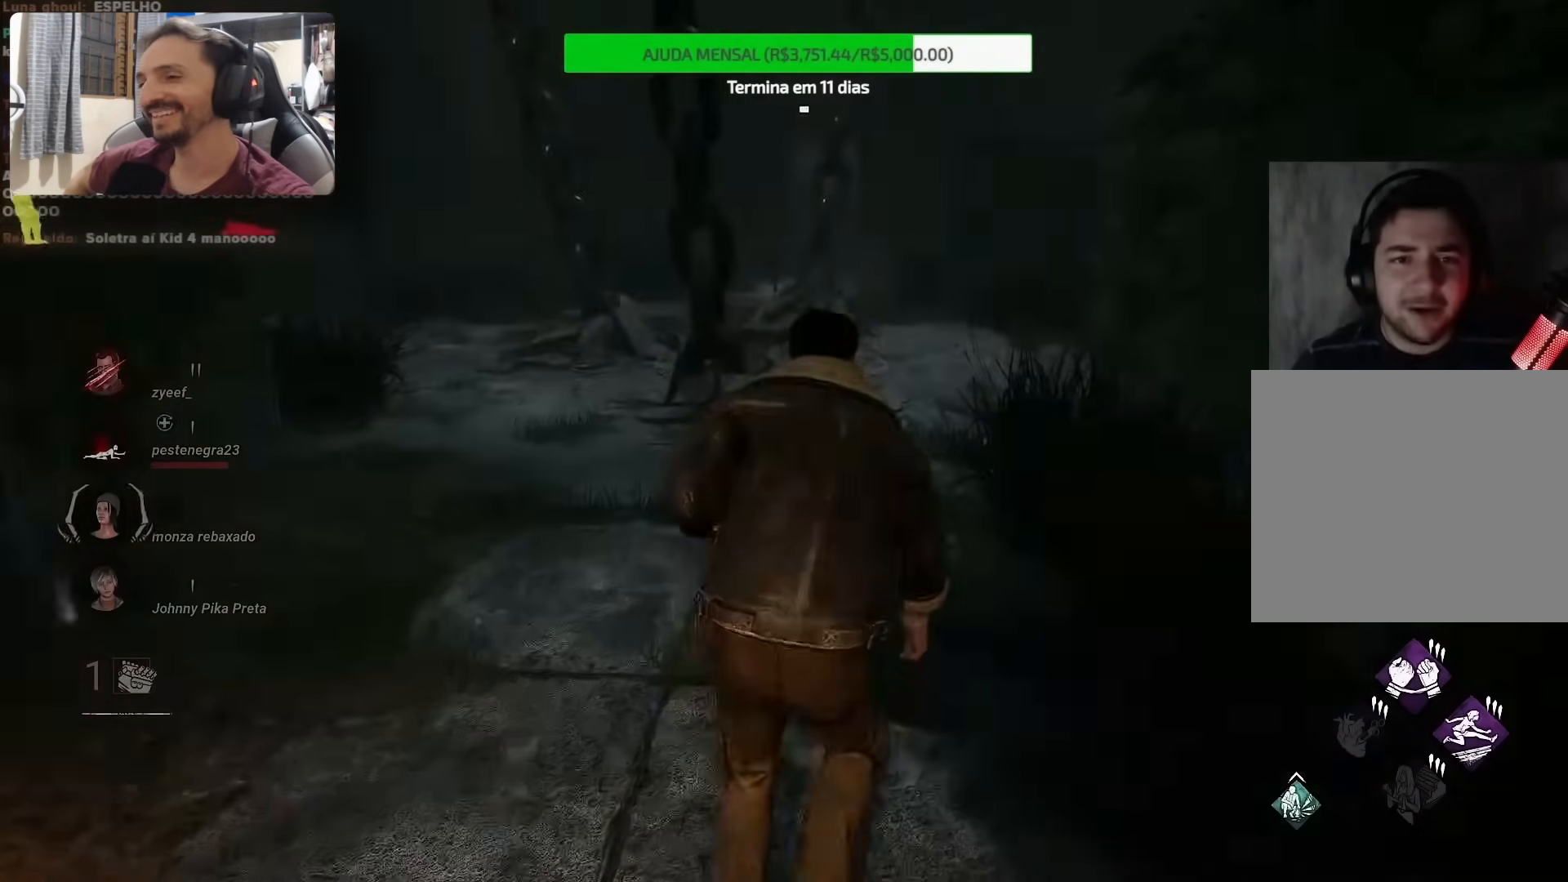
{"buttons": [], "left_stick": "up", "right_stick": "center", "events": []}
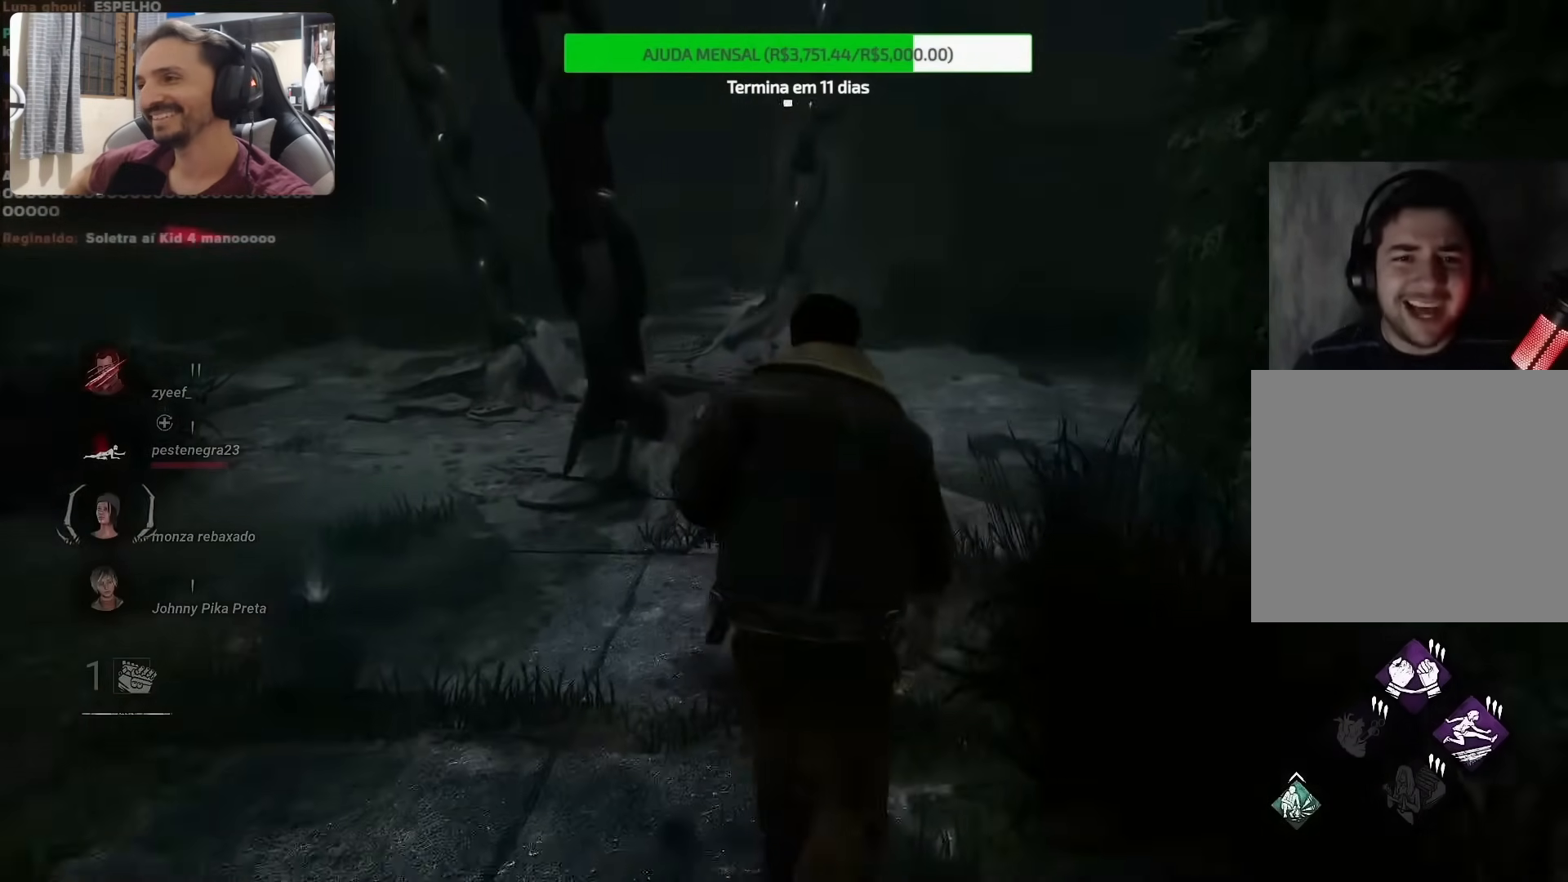
{"buttons": [], "left_stick": "up", "right_stick": "up", "events": [[483, "right_stick", "up"]]}
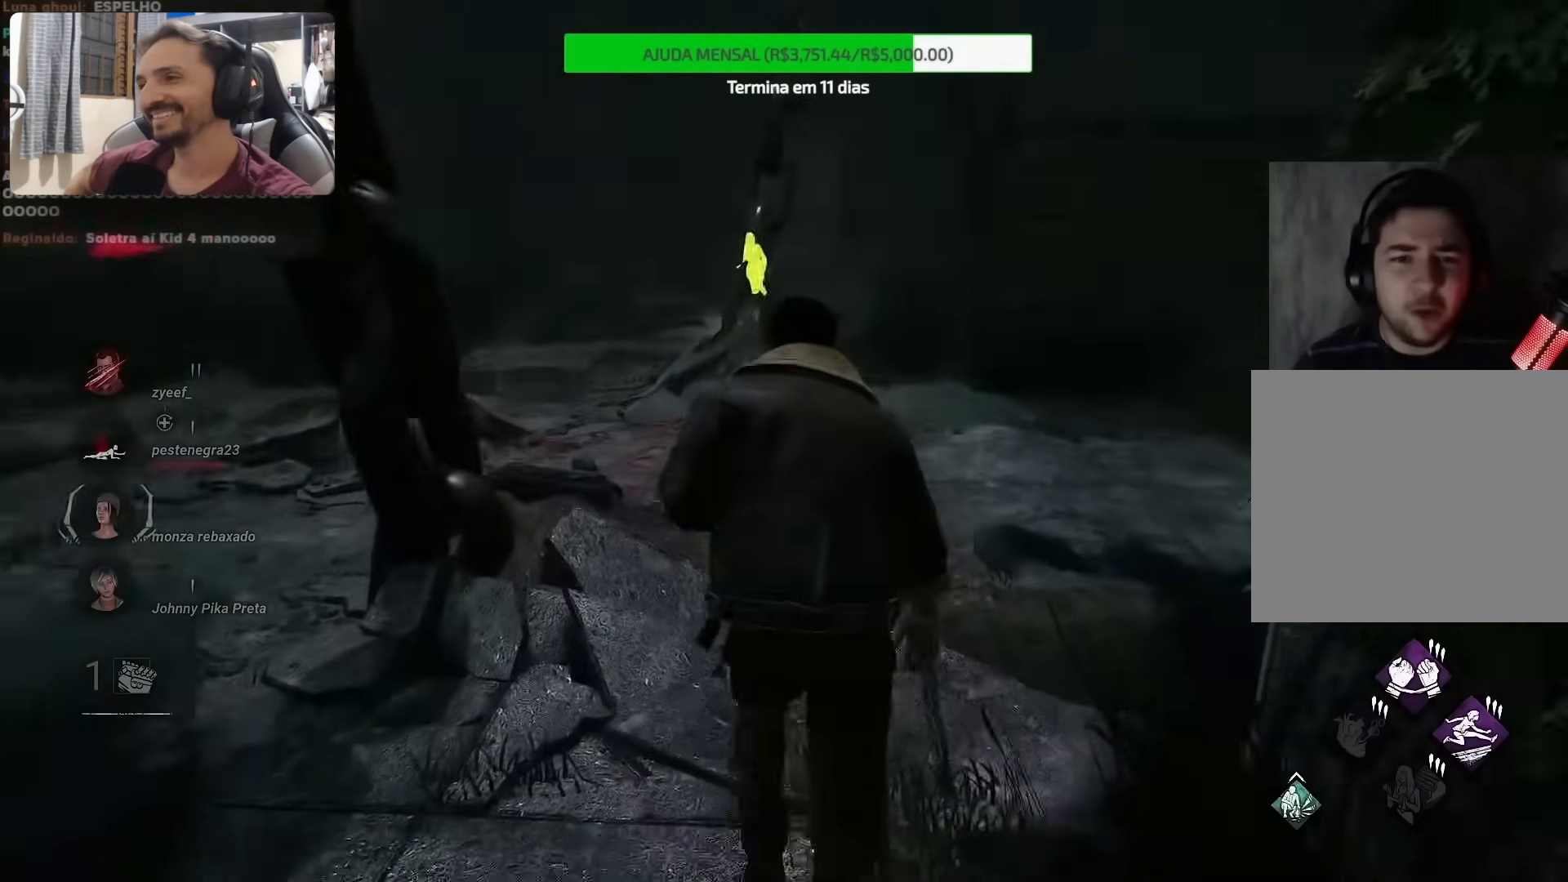
{"buttons": [], "left_stick": "up", "right_stick": "up", "events": [[183, "right_stick", "center"], [267, "right_stick", "up"]]}
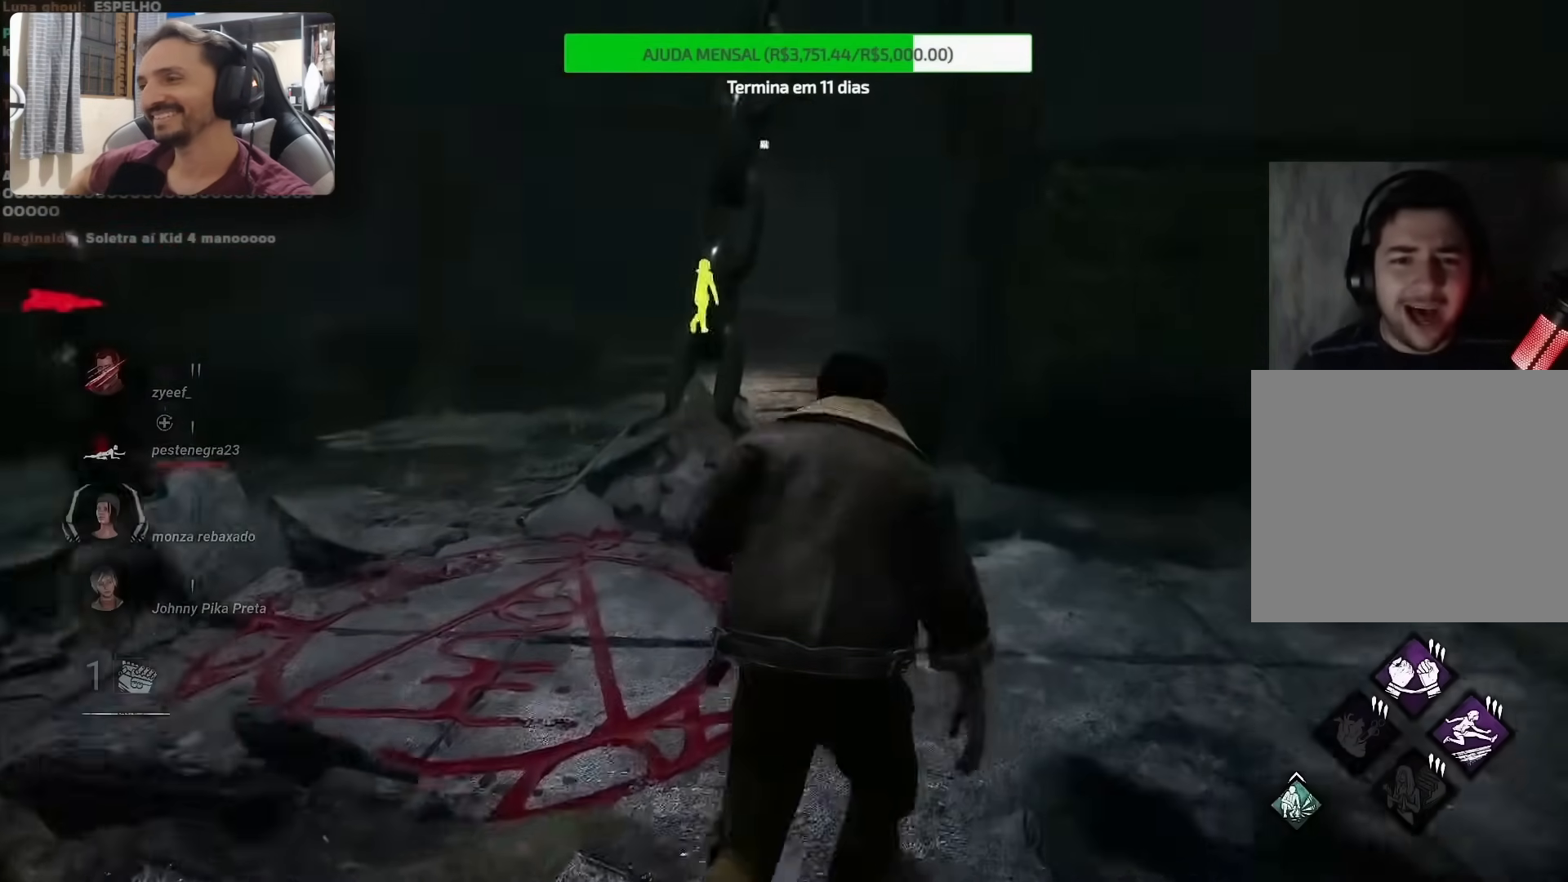
{"buttons": [], "left_stick": "up", "right_stick": "left", "events": [[17, "right_stick", "left"]]}
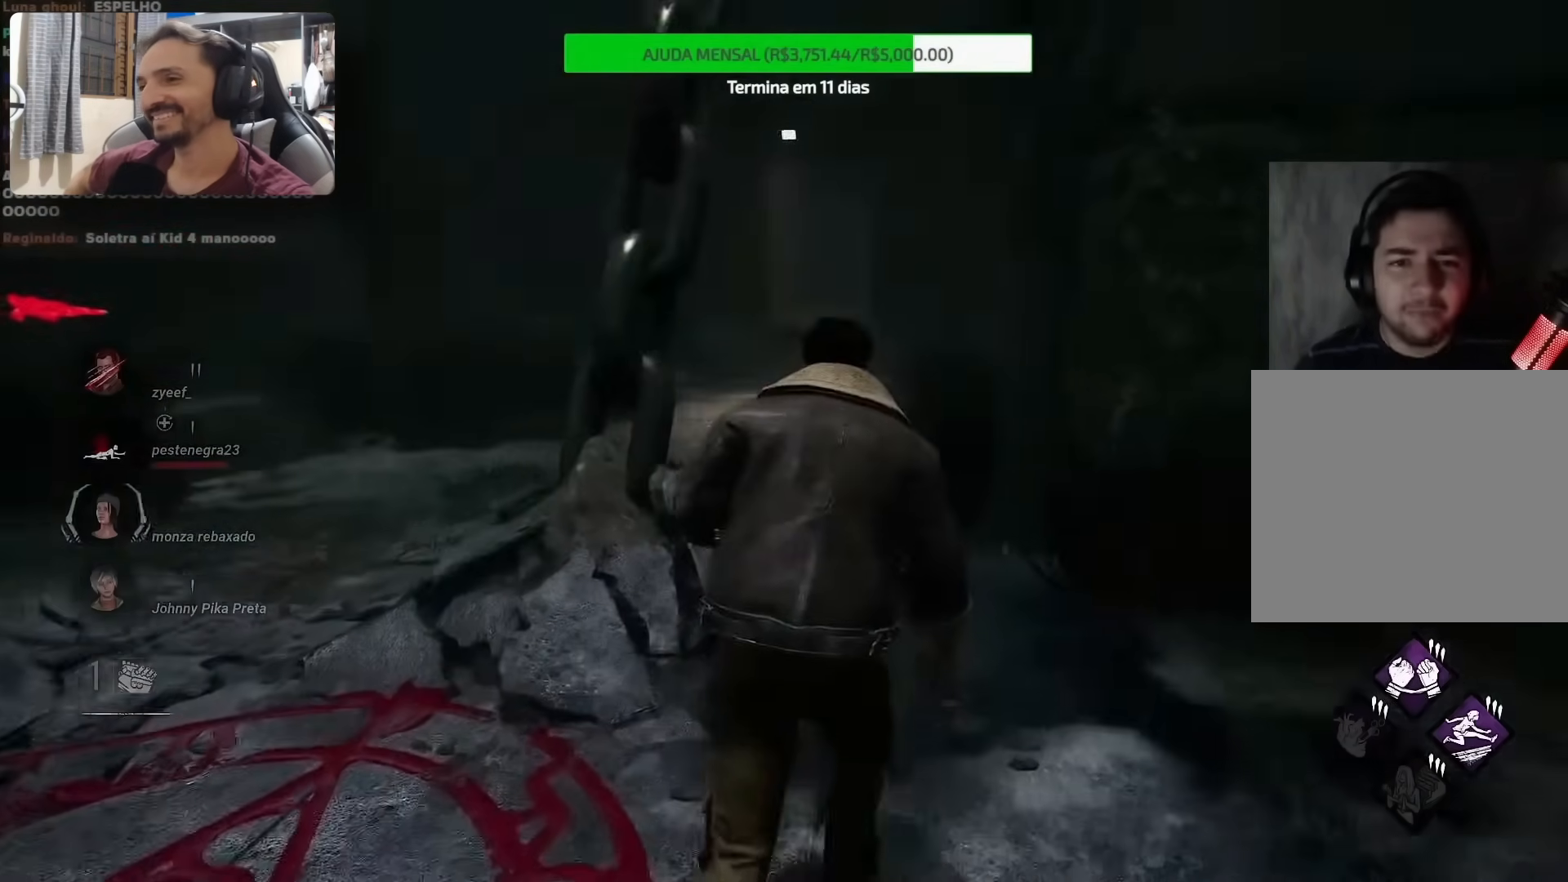
{"buttons": [], "left_stick": "up", "right_stick": "left", "events": []}
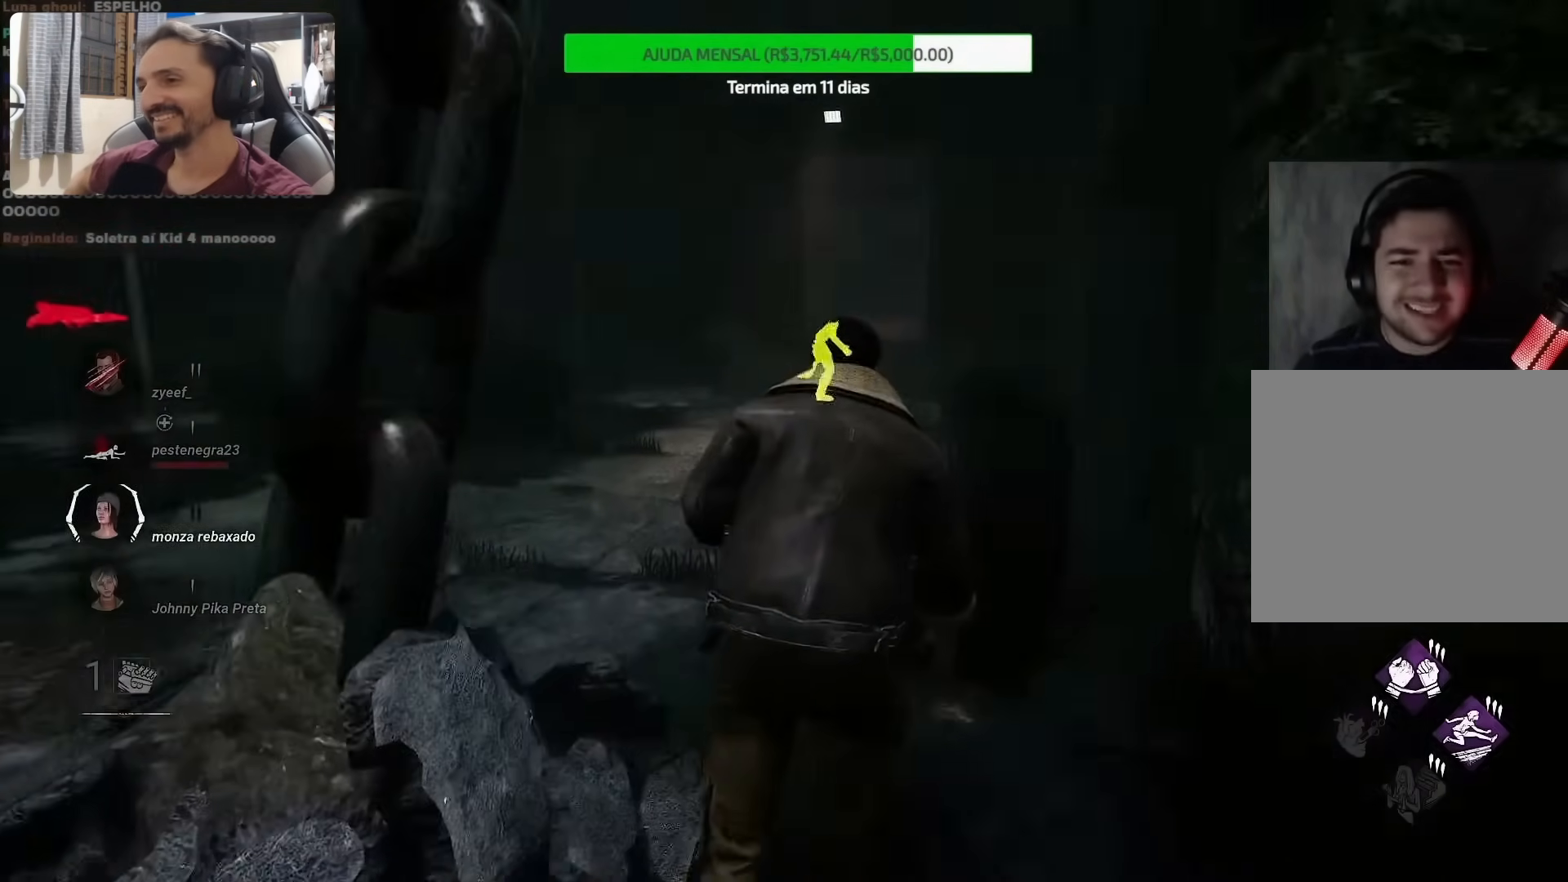
{"buttons": [], "left_stick": "up", "right_stick": "center", "events": [[150, "right_stick", "down-left"], [267, "right_stick", "center"]]}
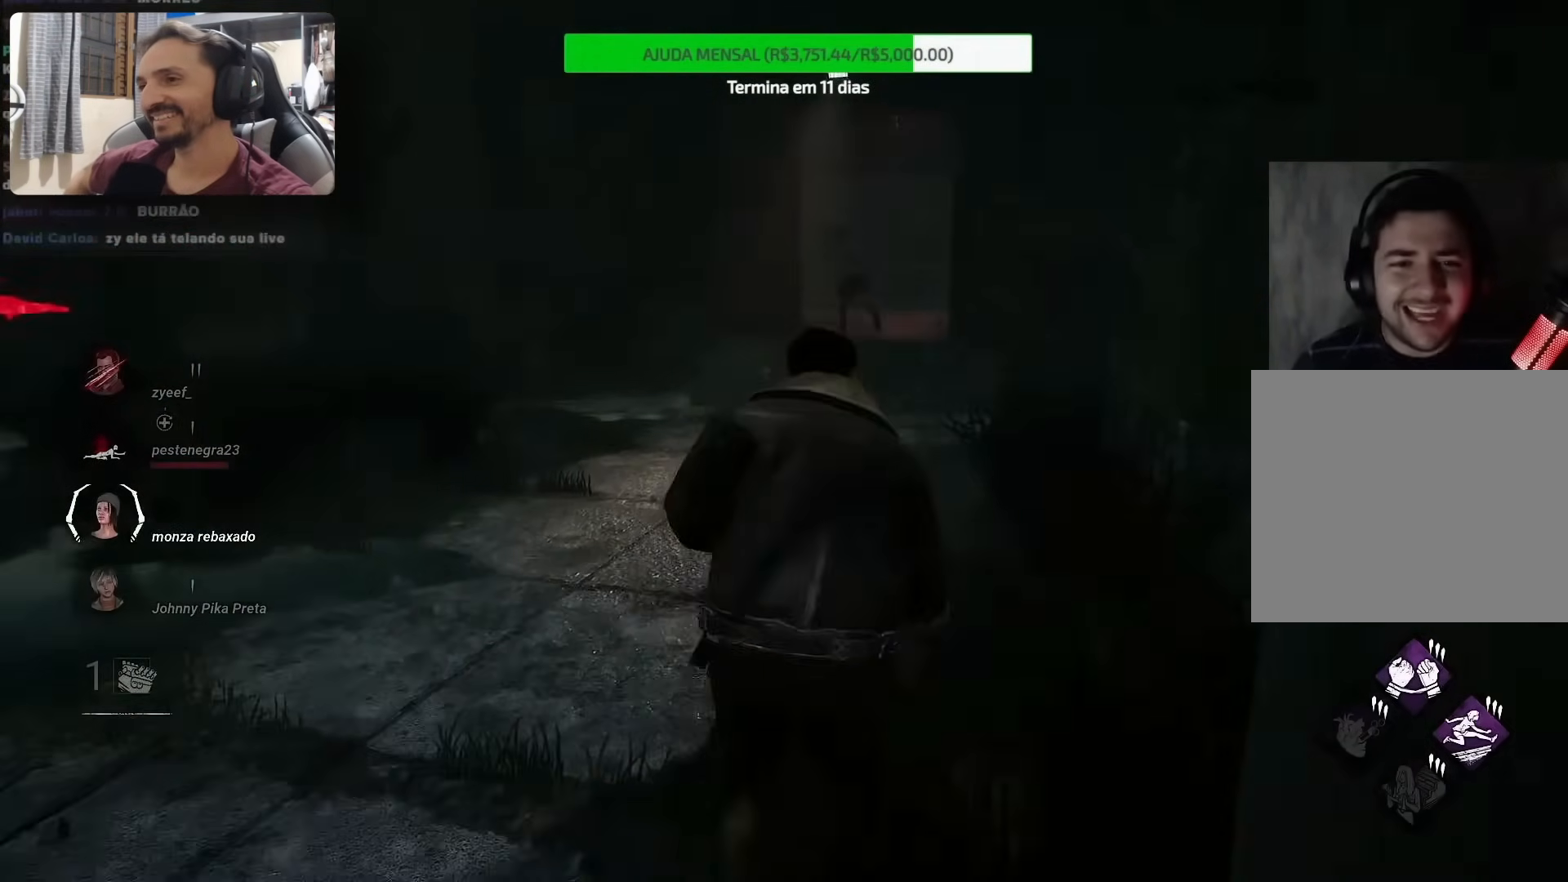
{"buttons": [], "left_stick": "up", "right_stick": "down-left", "events": [[333, "right_stick", "down-left"]]}
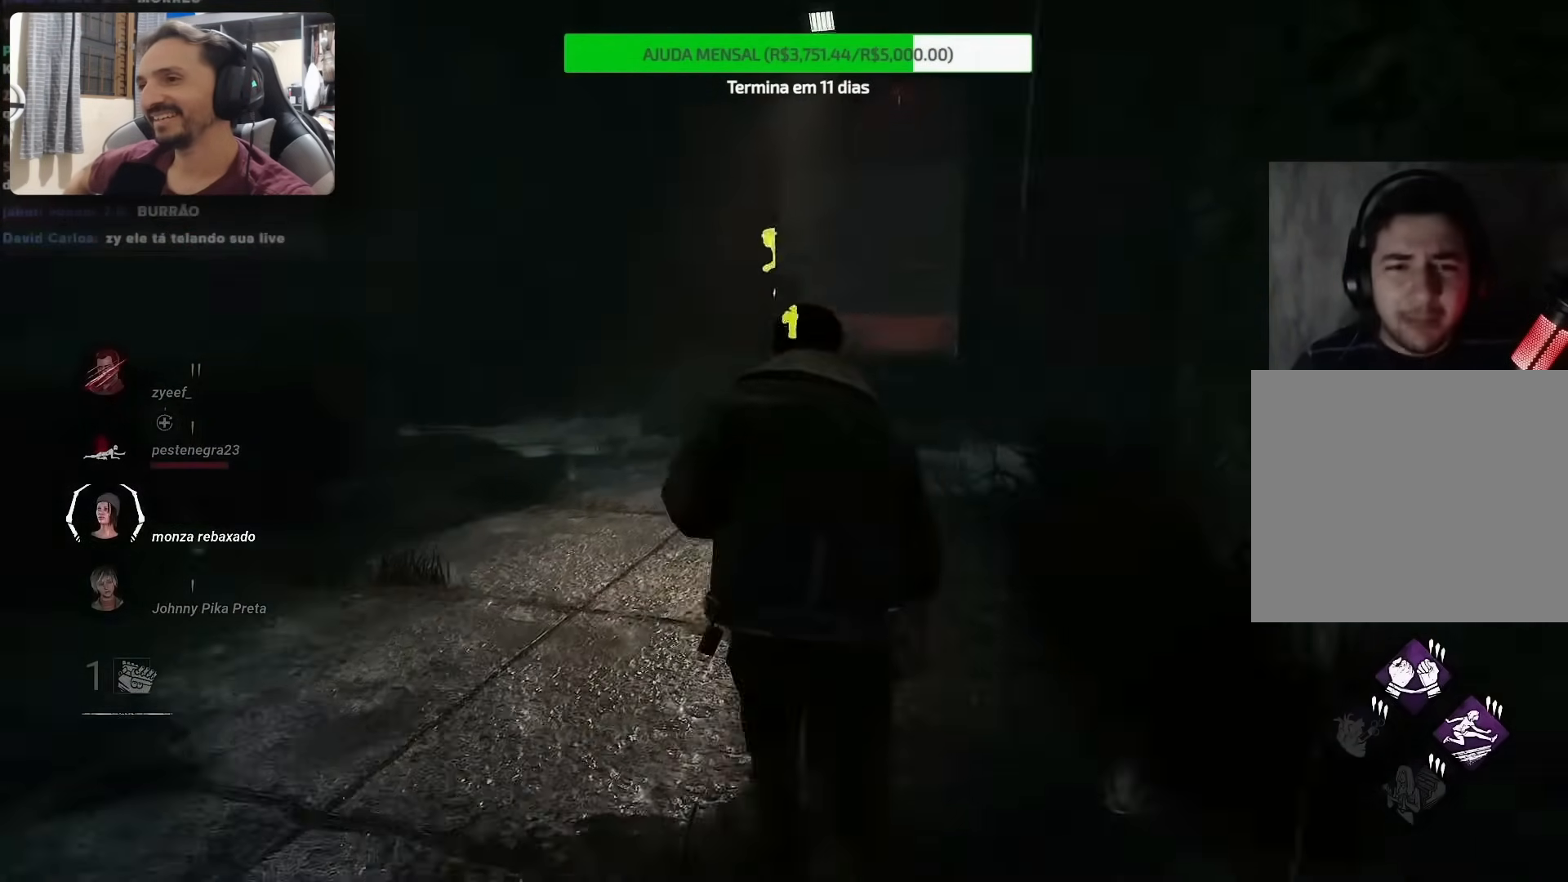
{"buttons": [], "left_stick": "up", "right_stick": "left", "events": [[267, "right_stick", "left"]]}
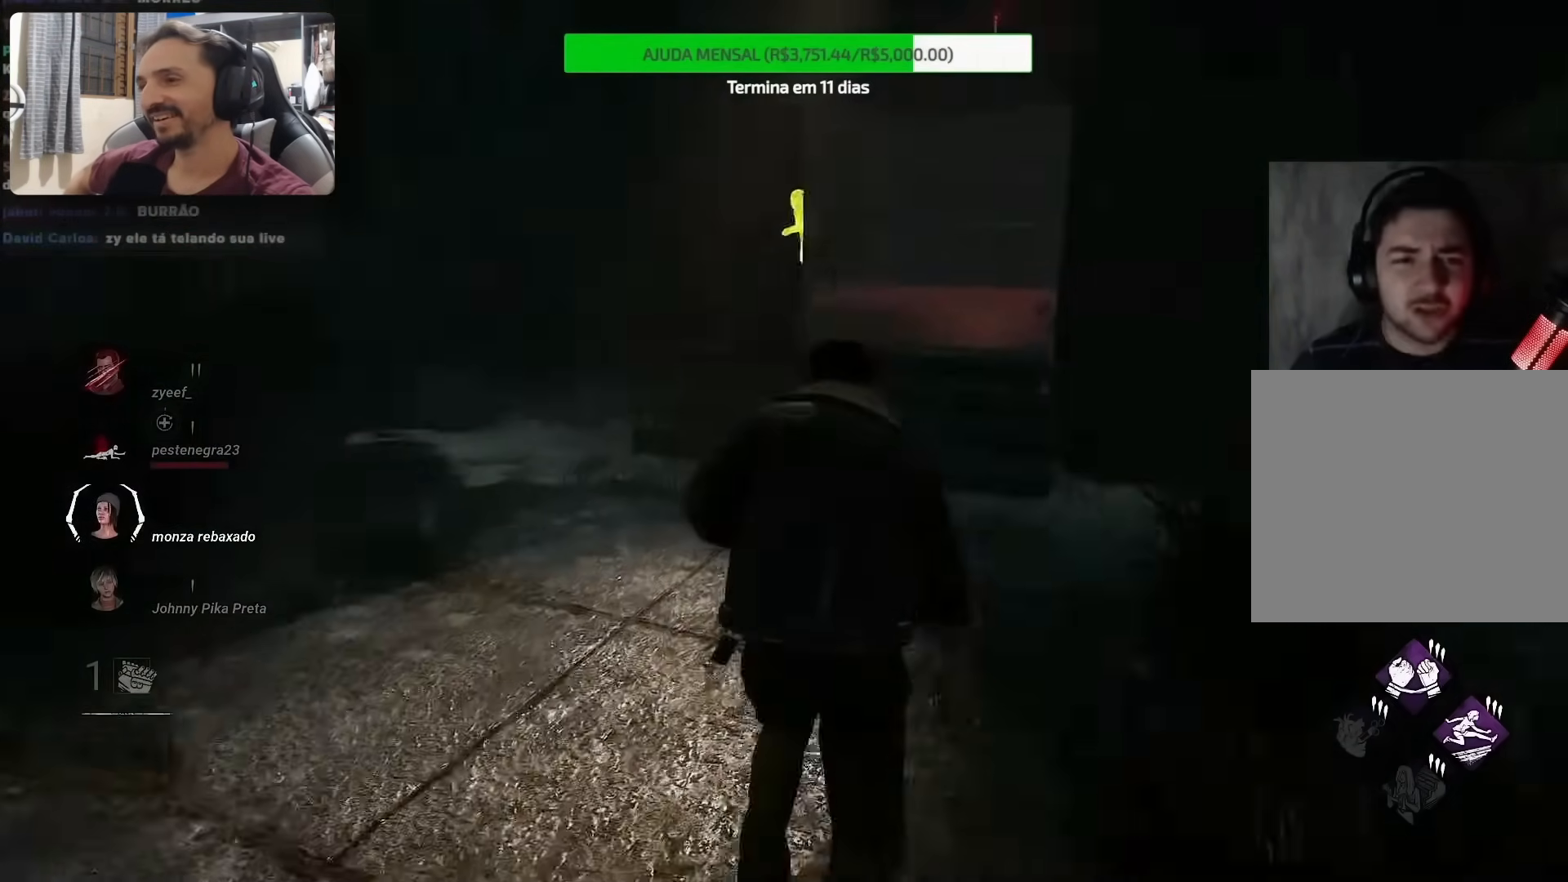
{"buttons": [], "left_stick": "up", "right_stick": "left", "events": []}
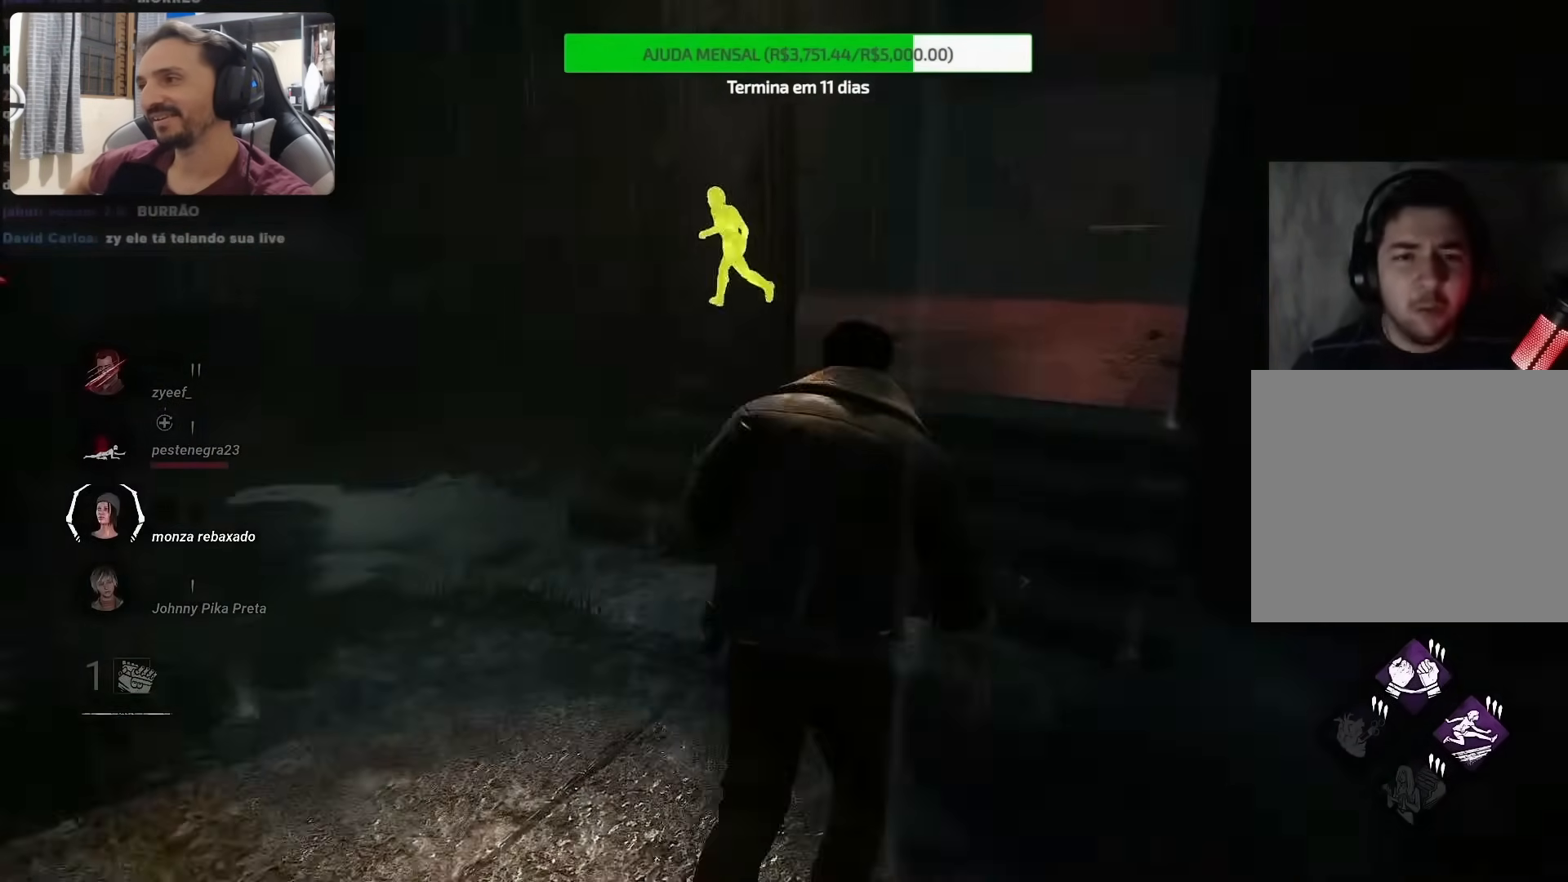
{"buttons": [], "left_stick": "up-right", "right_stick": "left", "events": [[117, "left_stick", "up-right"]]}
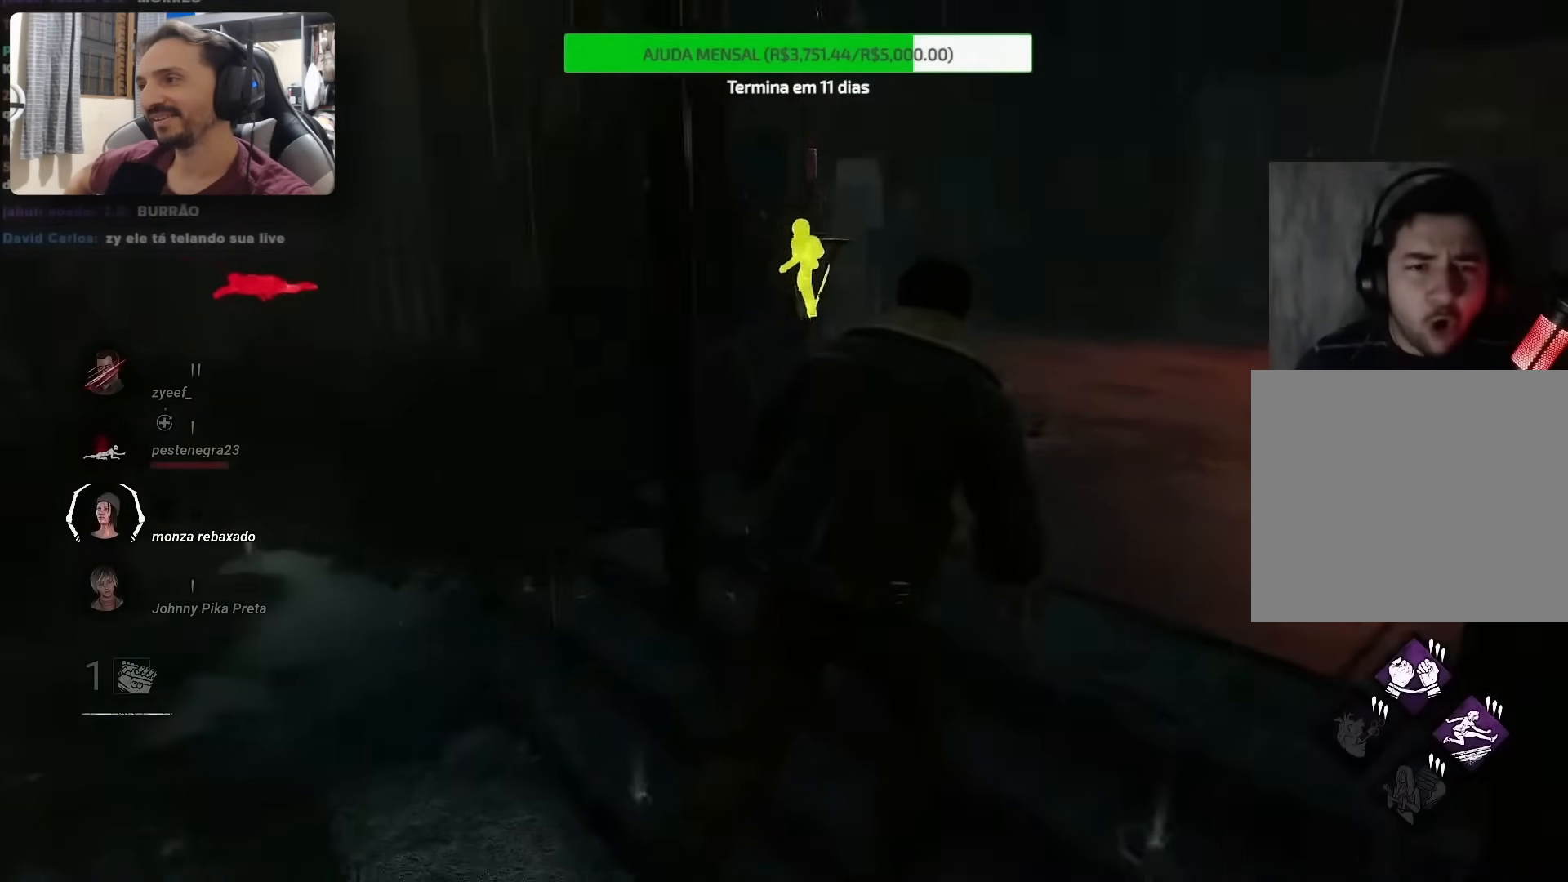
{"buttons": [], "left_stick": "up-right", "right_stick": "left"}
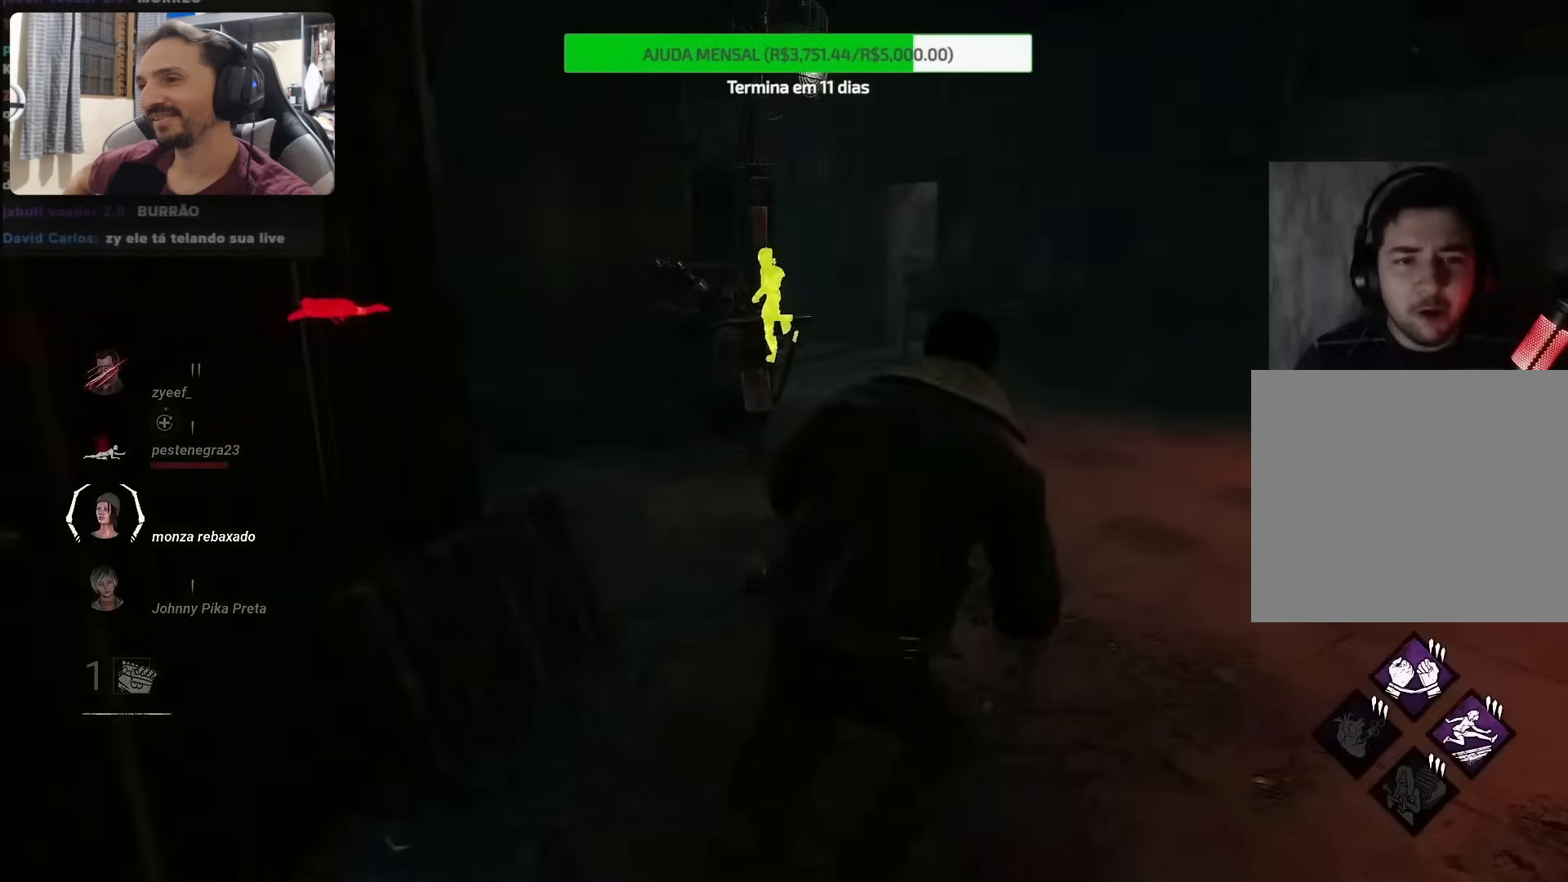
{"buttons": [], "left_stick": "up-right", "right_stick": "left", "events": [[317, "right_stick", "up-left"], [417, "right_stick", "left"]]}
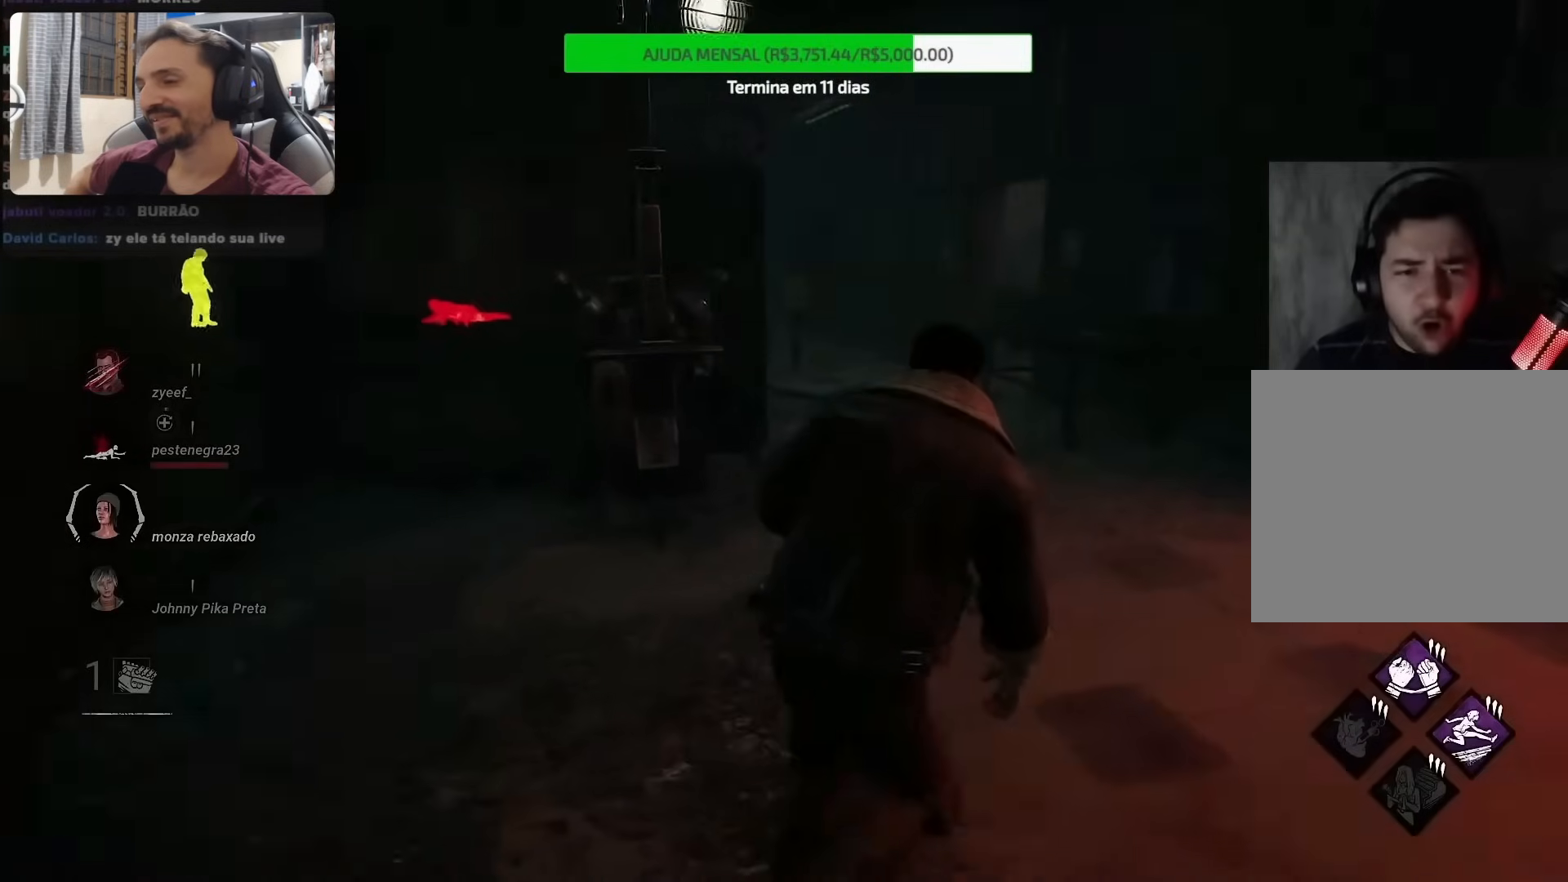
{"buttons": [], "left_stick": "up", "right_stick": "left", "events": [[400, "left_stick", "up"]]}
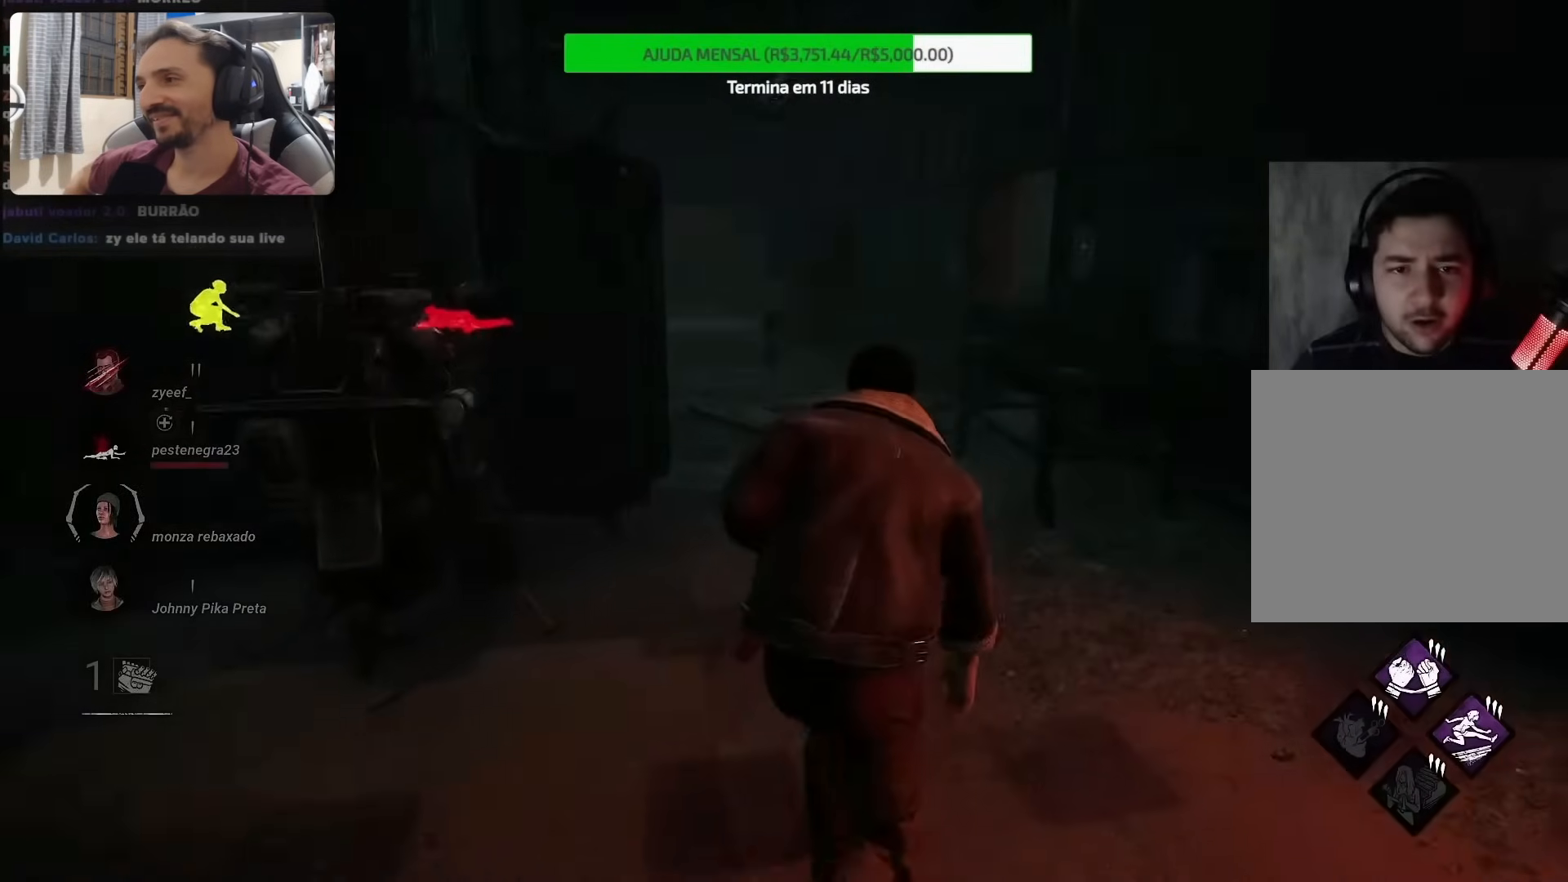
{"buttons": [], "left_stick": "up", "right_stick": "left", "events": []}
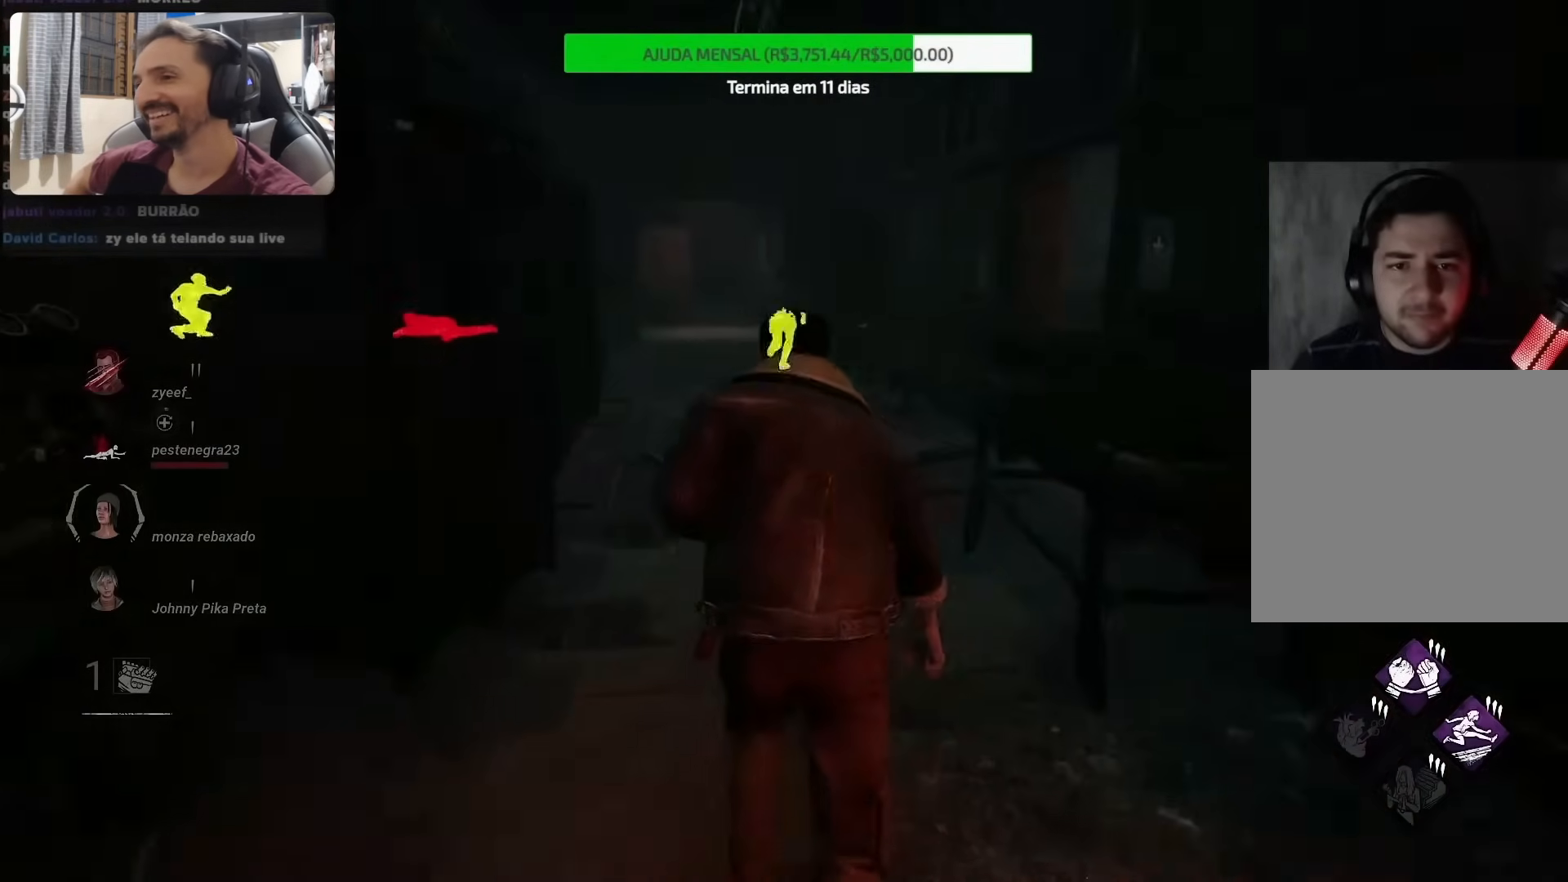
{"buttons": [], "left_stick": "up", "right_stick": "left", "events": []}
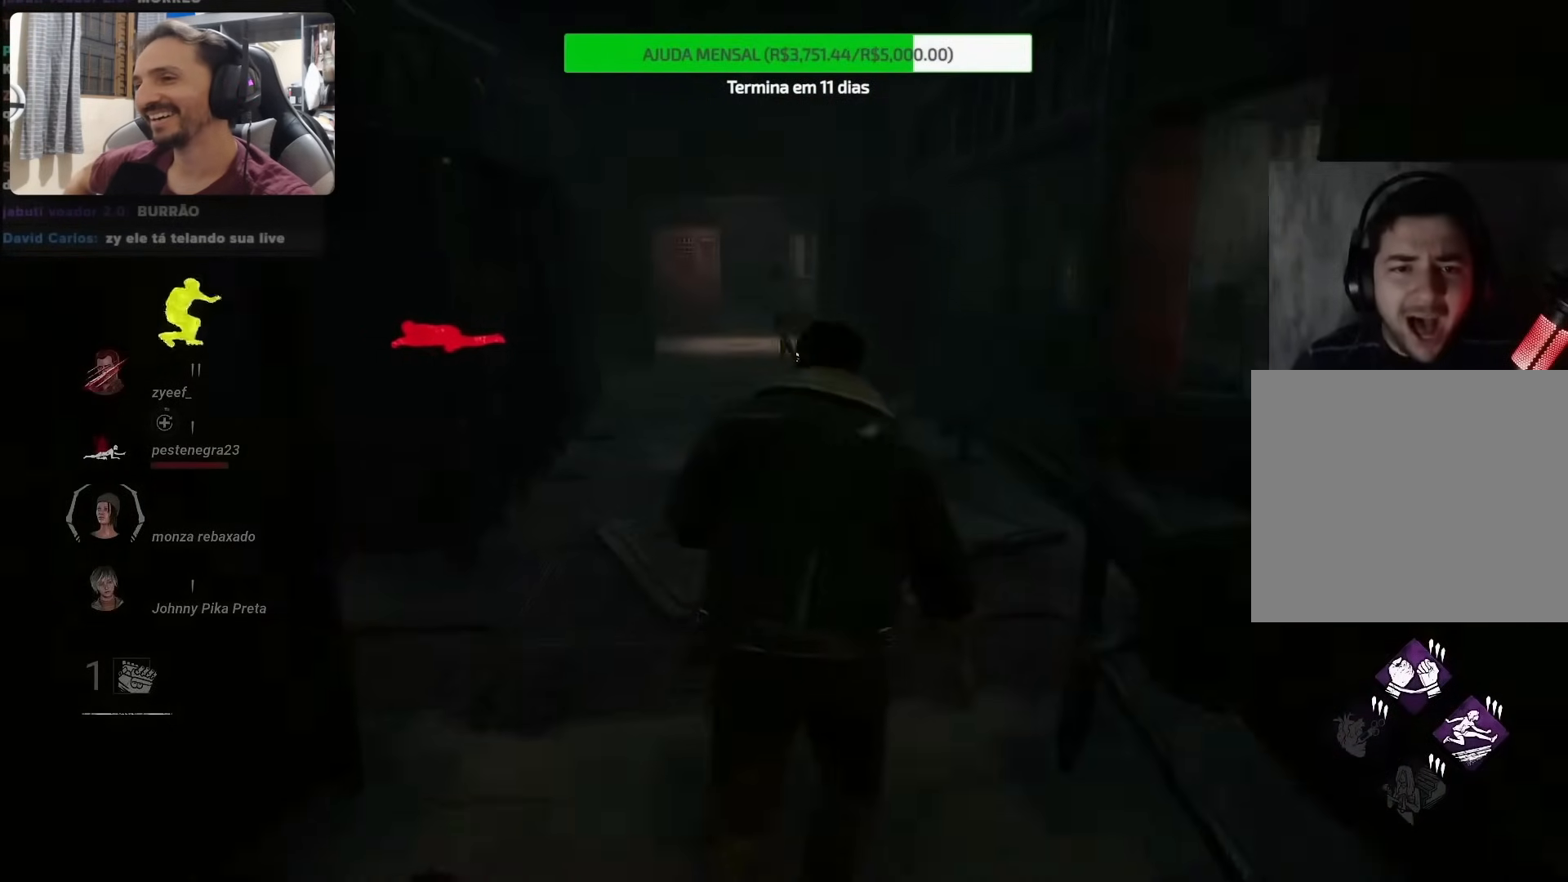
{"buttons": [], "left_stick": "center", "right_stick": "left", "events": [[417, "left_stick", "center"]]}
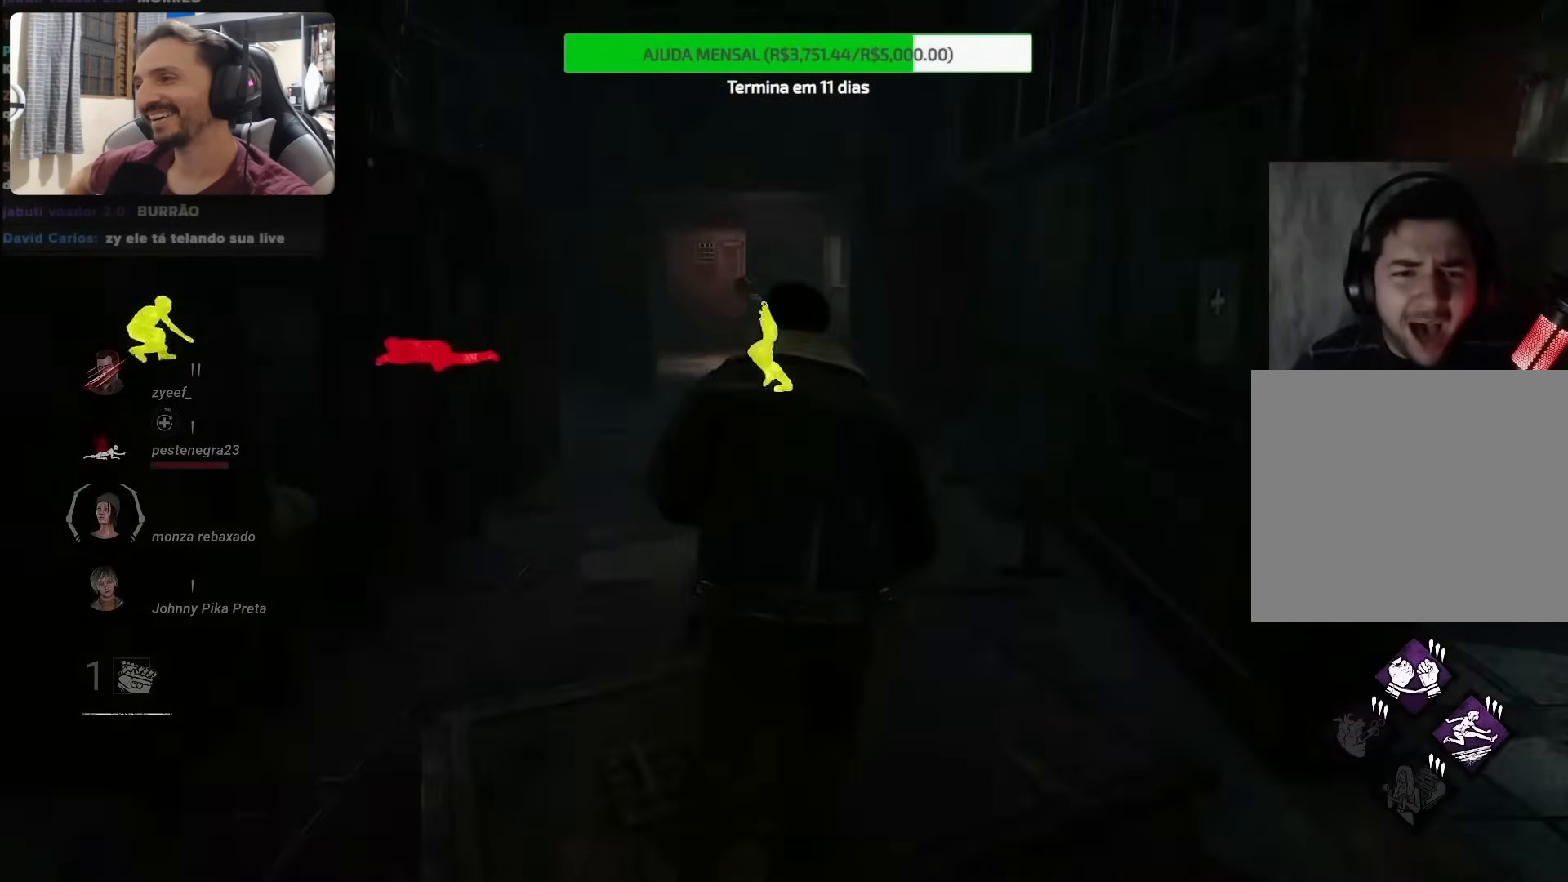
{"buttons": [], "left_stick": "center", "right_stick": "center", "events": [[317, "left_stick", "down"], [450, "left_stick", "center"], [450, "right_stick", "center"]]}
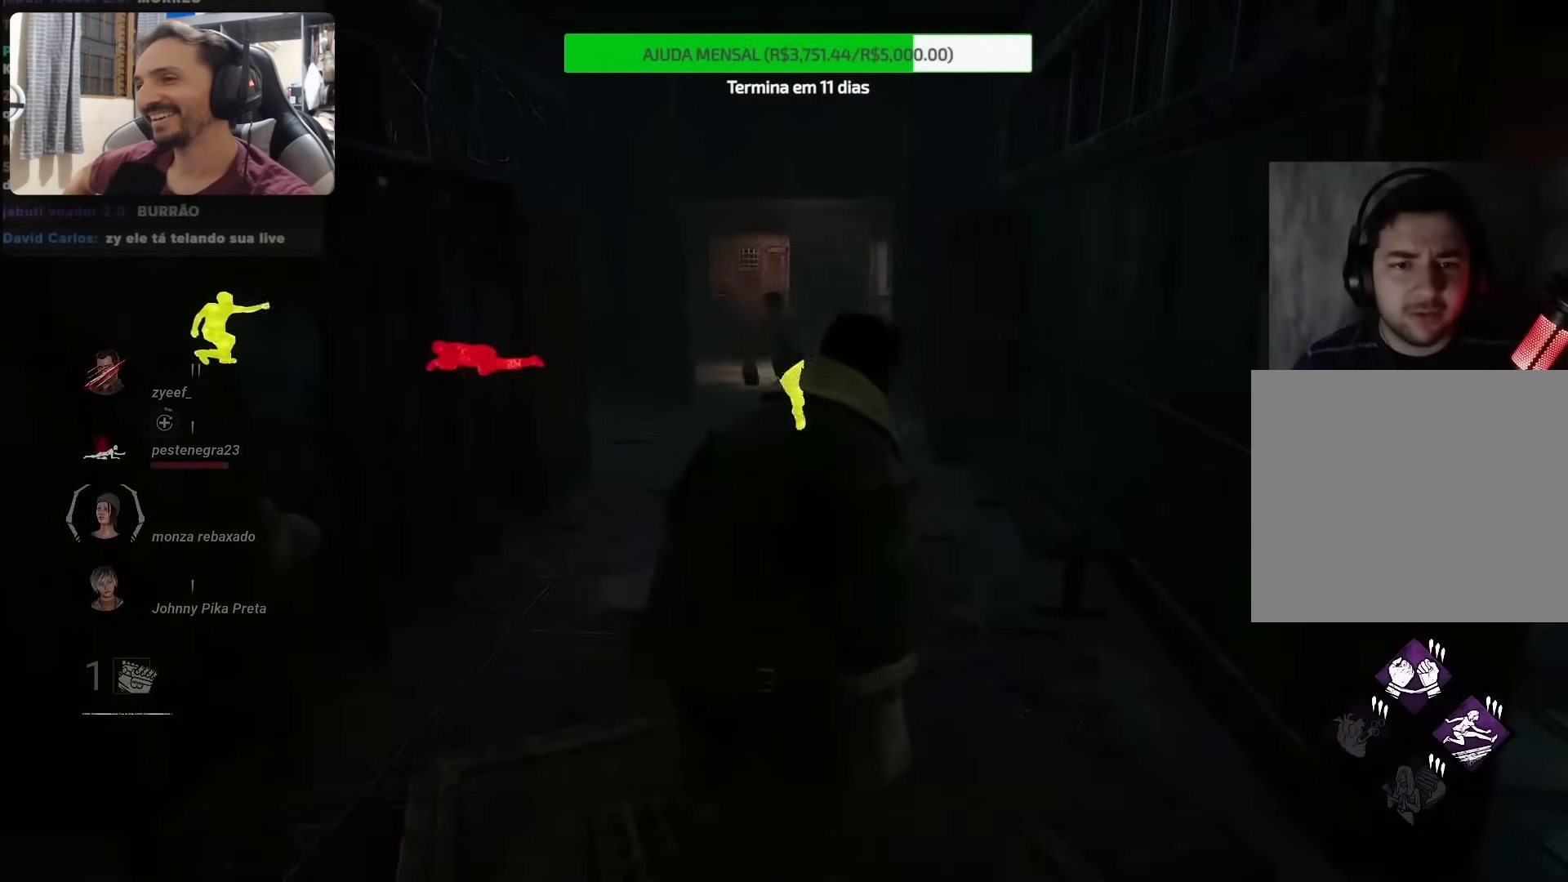
{"buttons": [], "left_stick": "center", "right_stick": "center", "events": []}
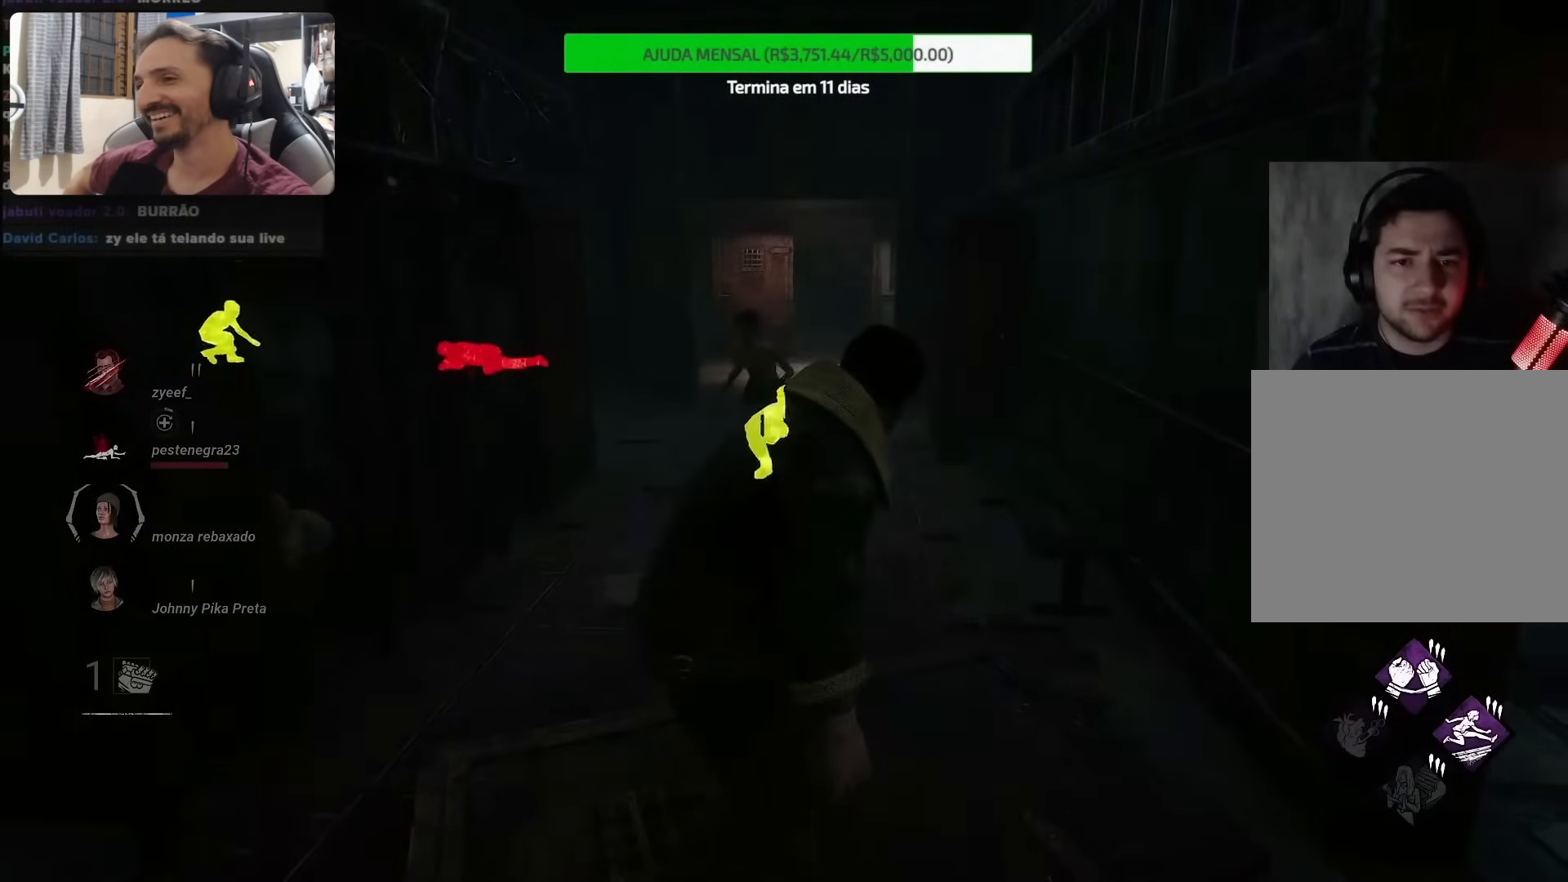
{"buttons": [], "left_stick": "down-left", "right_stick": "left", "events": [[117, "left_stick", "down-left"], [117, "right_stick", "left"]]}
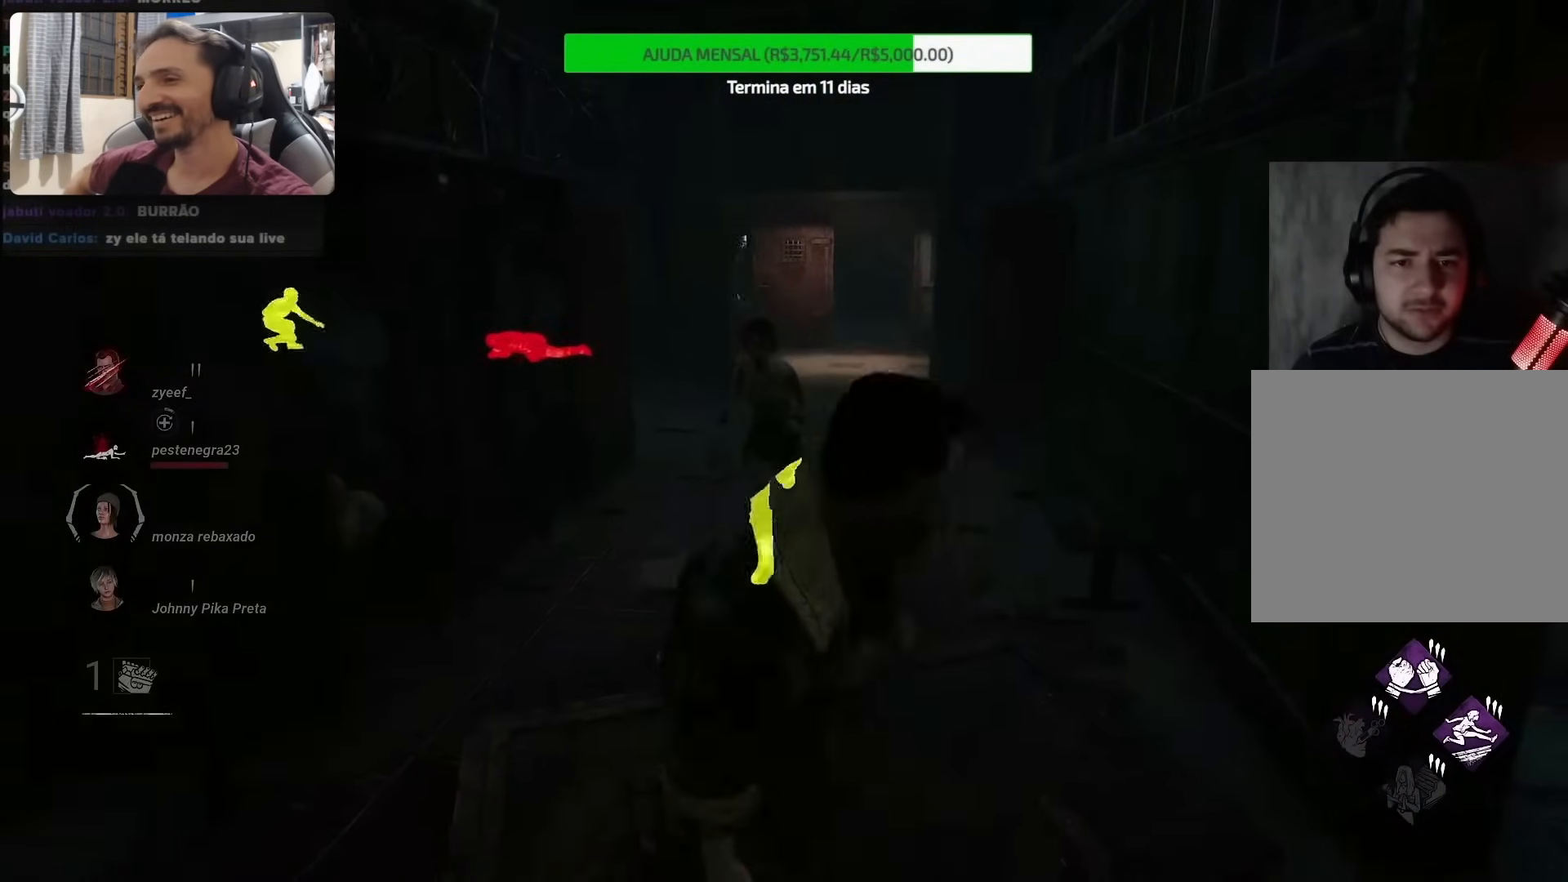
{"buttons": [], "left_stick": "left", "right_stick": "right", "events": [[150, "left_stick", "left"], [250, "right_stick", "center"], [400, "right_stick", "right"]]}
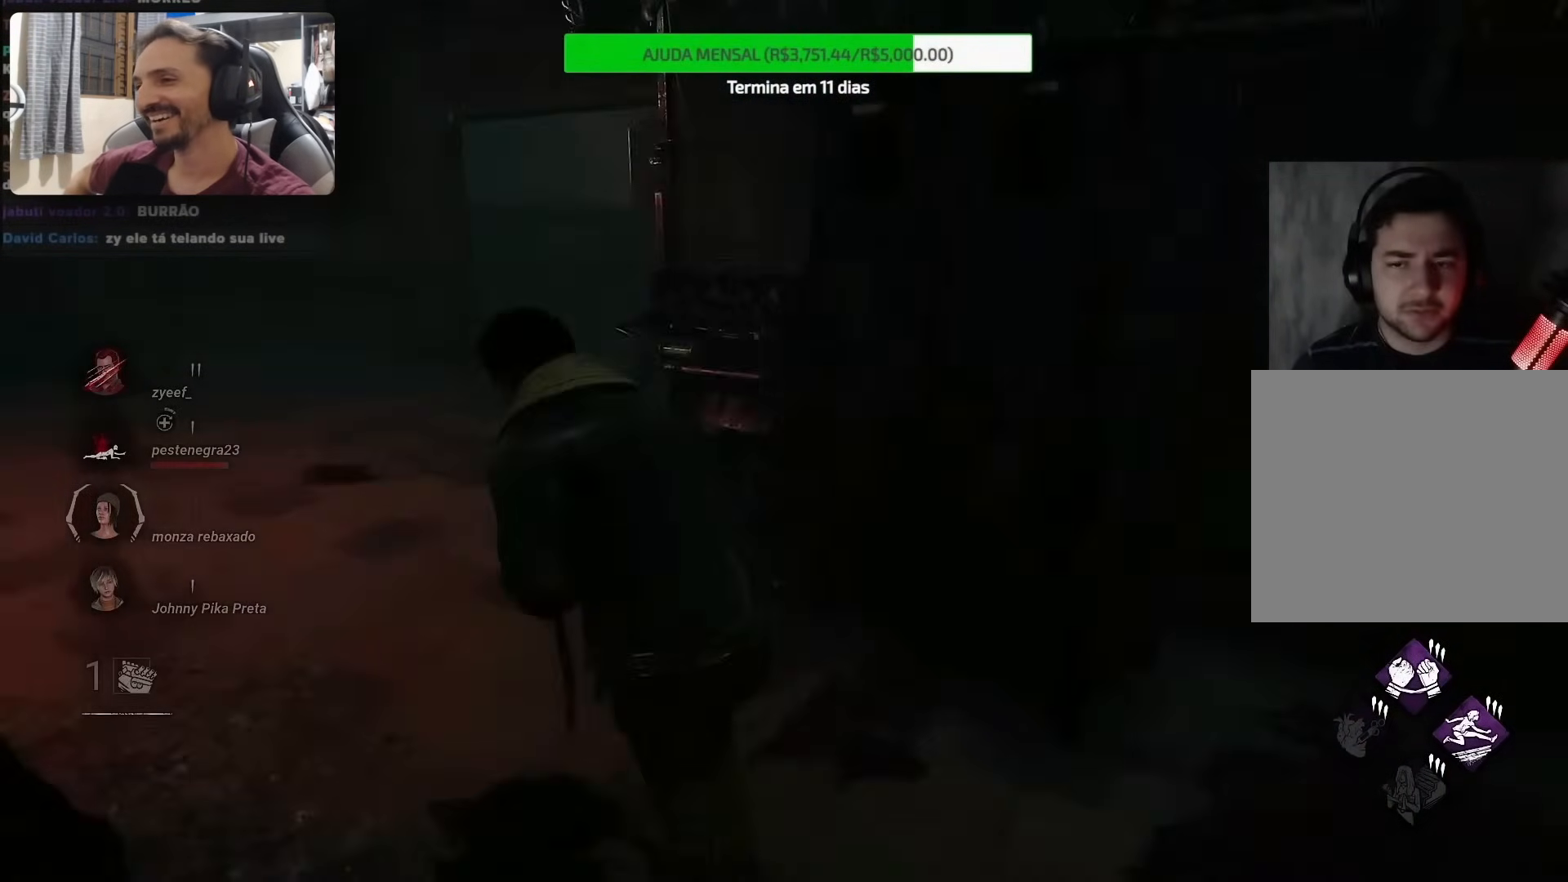
{"buttons": [], "left_stick": "down-left", "right_stick": "left", "events": [[33, "left_stick", "down-left"], [183, "right_stick", "down-right"], [283, "right_stick", "center"], [350, "right_stick", "left"]]}
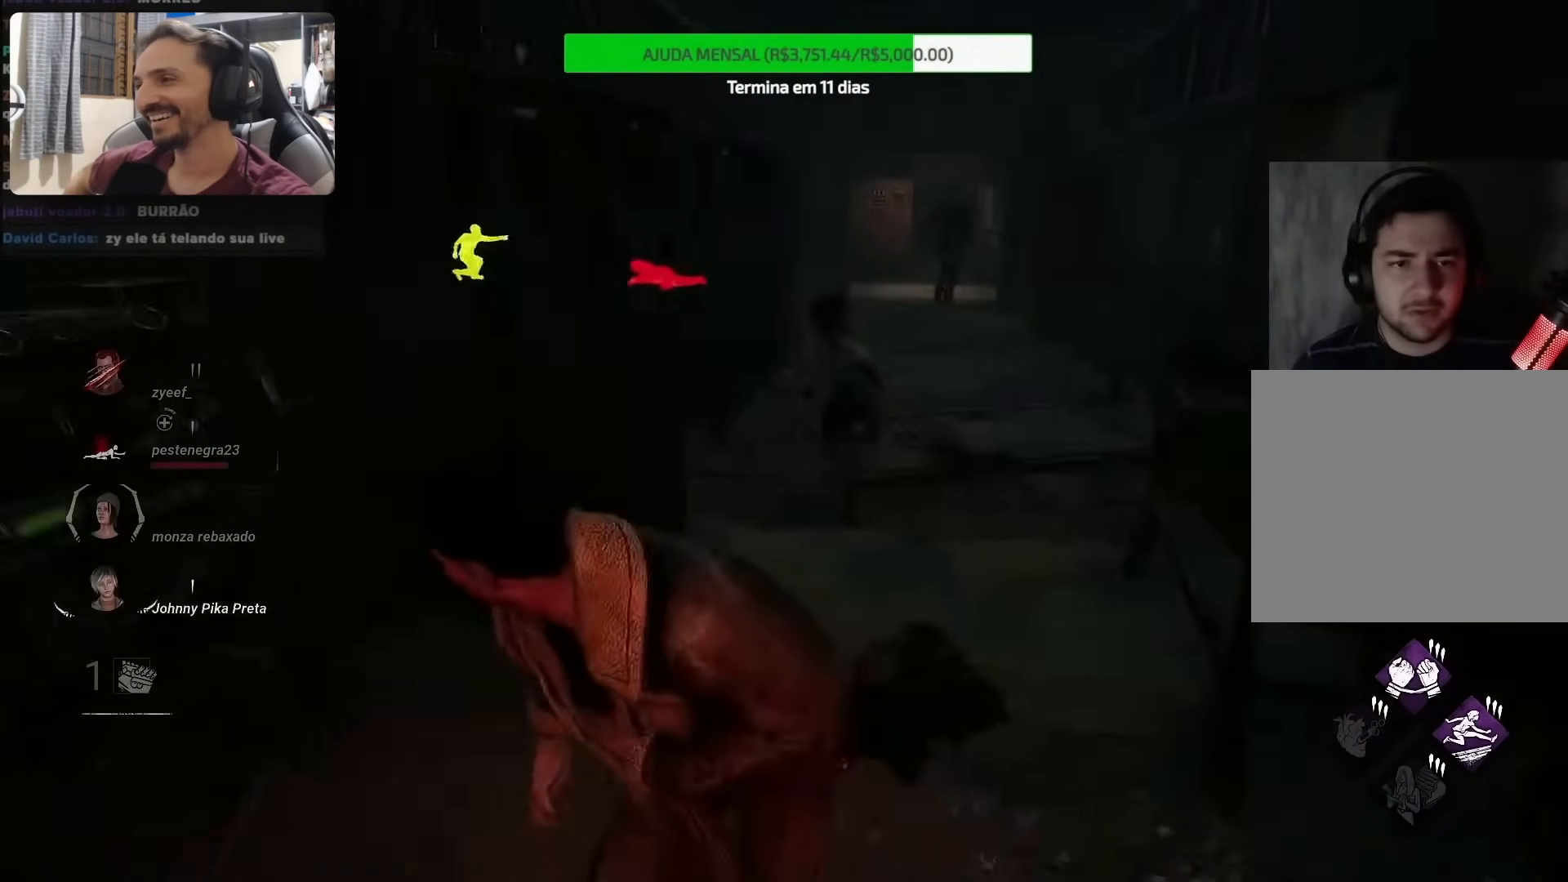
{"buttons": [], "left_stick": "up-left", "right_stick": "up-left", "events": [[50, "left_stick", "left"], [150, "left_stick", "up-left"], [183, "right_stick", "up-left"]]}
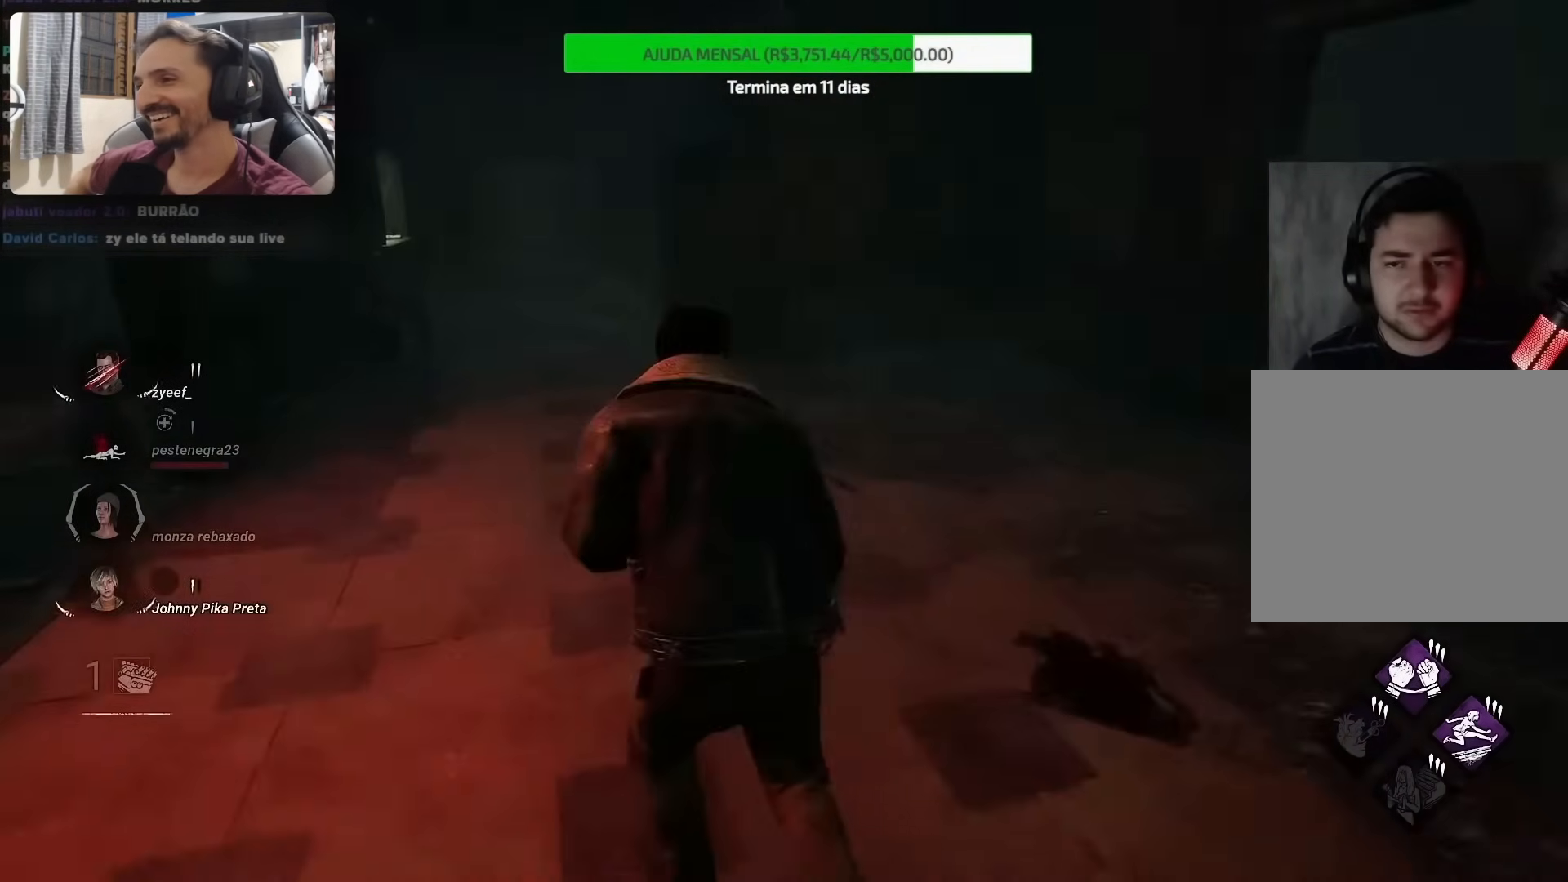
{"buttons": [], "left_stick": "up", "right_stick": "up-right", "events": [[250, "left_stick", "up"], [450, "right_stick", "up-right"]]}